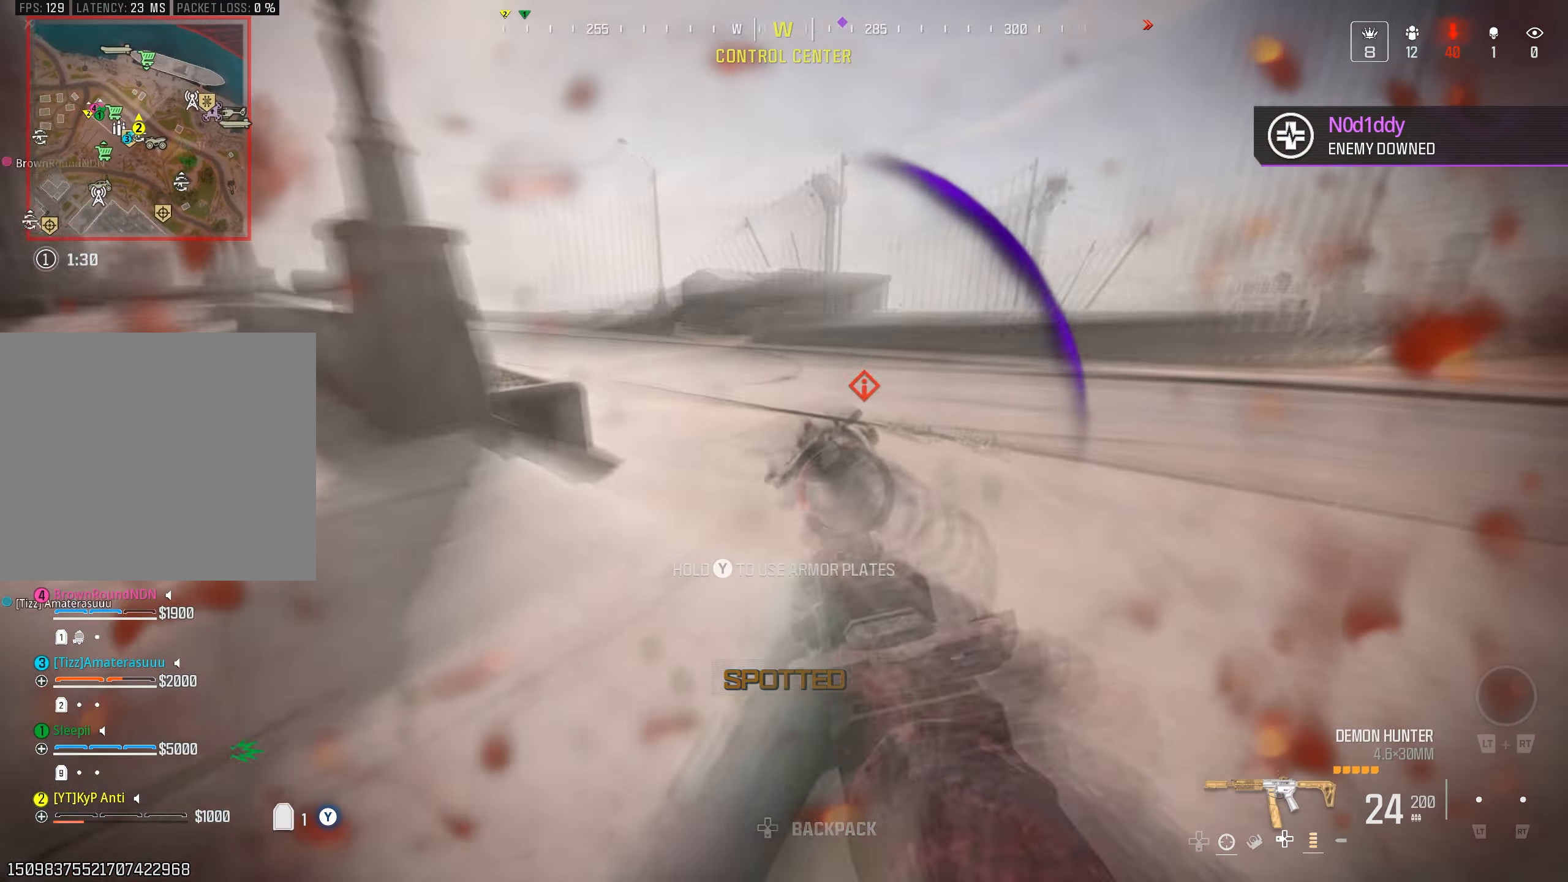
Gameplay with a controller (PlayStation layout); each line is a JSON object with the inputs held at the frame after it. "events" lists button and stick changes between this image and that frame as [ms after this image, input, new state], when the widget could be followed in between.
{"buttons": ["L1", "R1"], "left_stick": "down-left", "right_stick": "right", "events": [[83, "L1", "up"], [83, "right_stick", "down"], [100, "left_stick", "down-left"], [233, "L1", "down"], [333, "right_stick", "right"]]}
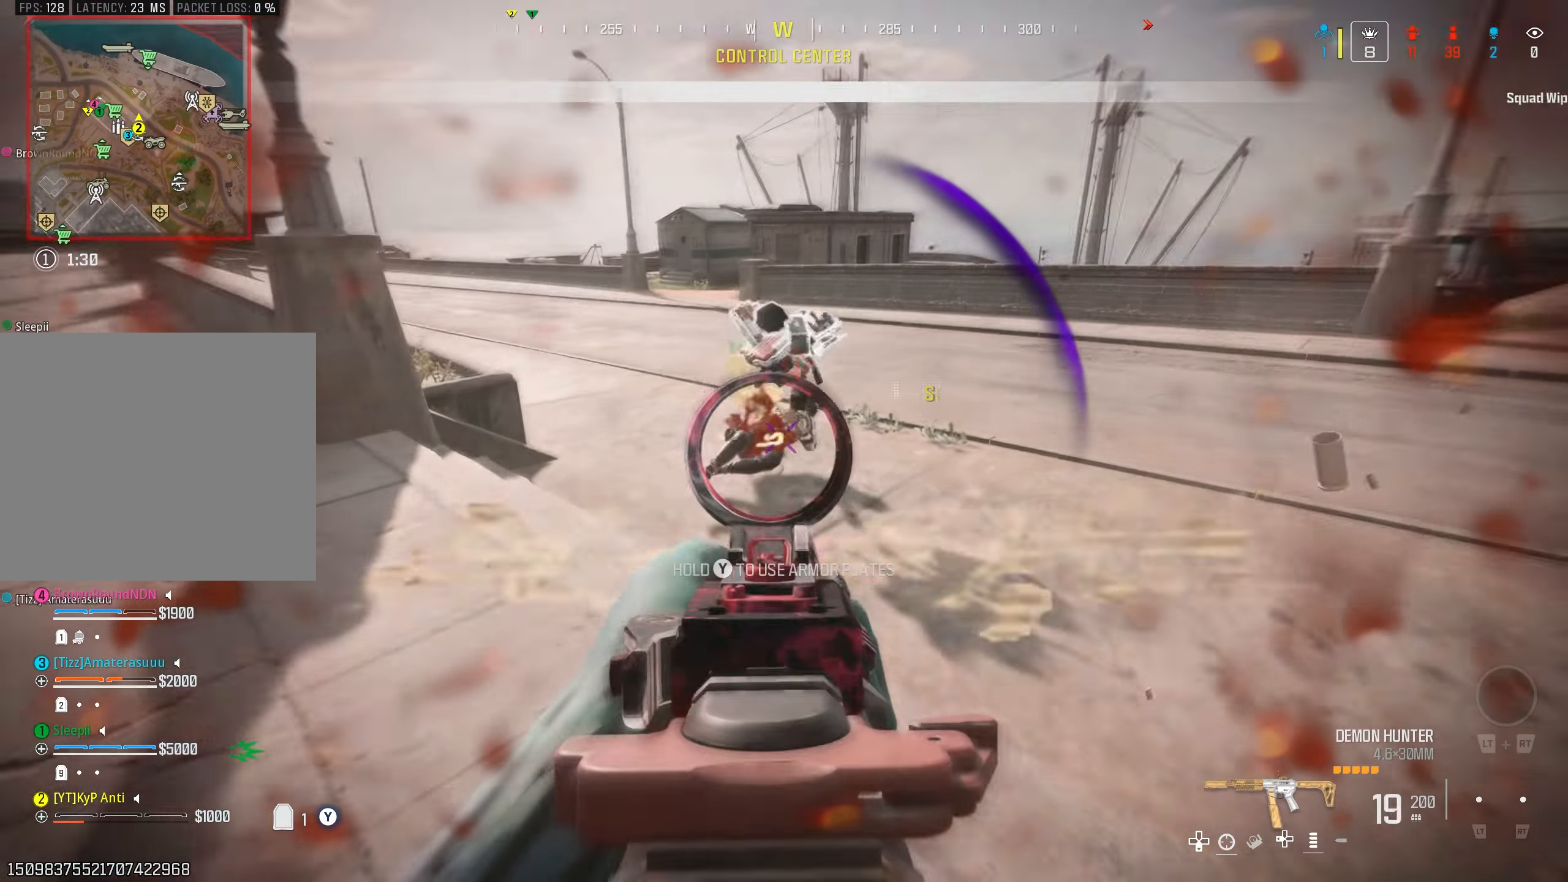
{"buttons": [], "left_stick": "up-left", "right_stick": "left", "events": [[16, "right_stick", "up-right"], [150, "L1", "up"], [150, "R1", "up"], [150, "TRIANGLE", "down"], [166, "left_stick", "left"], [183, "right_stick", "left"], [416, "left_stick", "up-left"], [483, "TRIANGLE", "up"]]}
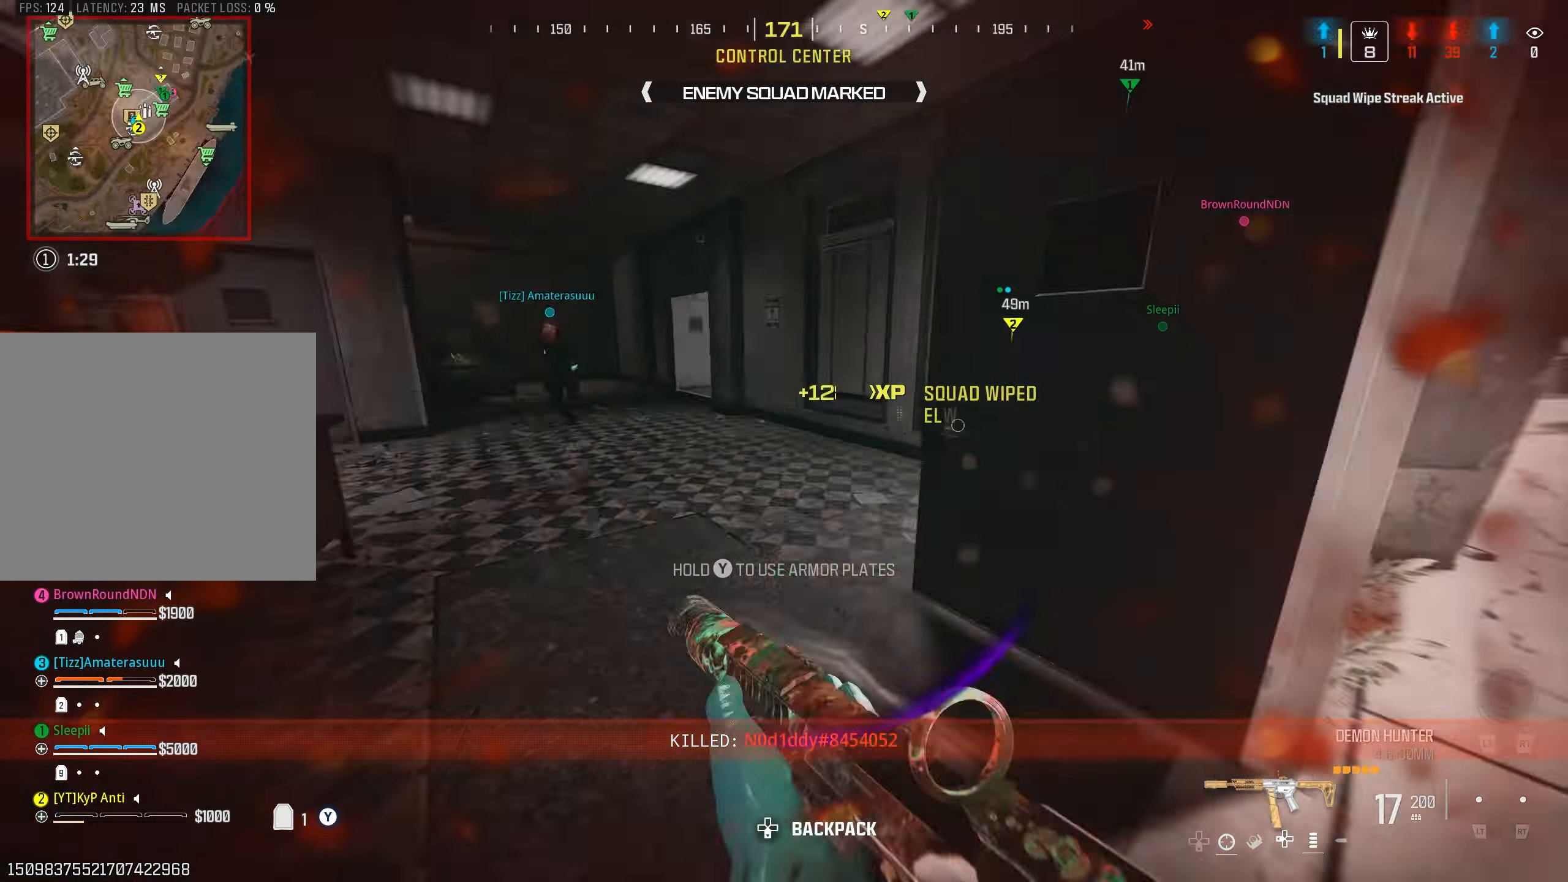
{"buttons": [], "left_stick": "up", "right_stick": "center", "events": [[50, "left_stick", "up"], [83, "right_stick", "up-left"], [266, "CIRCLE", "down"], [350, "CIRCLE", "up"], [350, "right_stick", "center"]]}
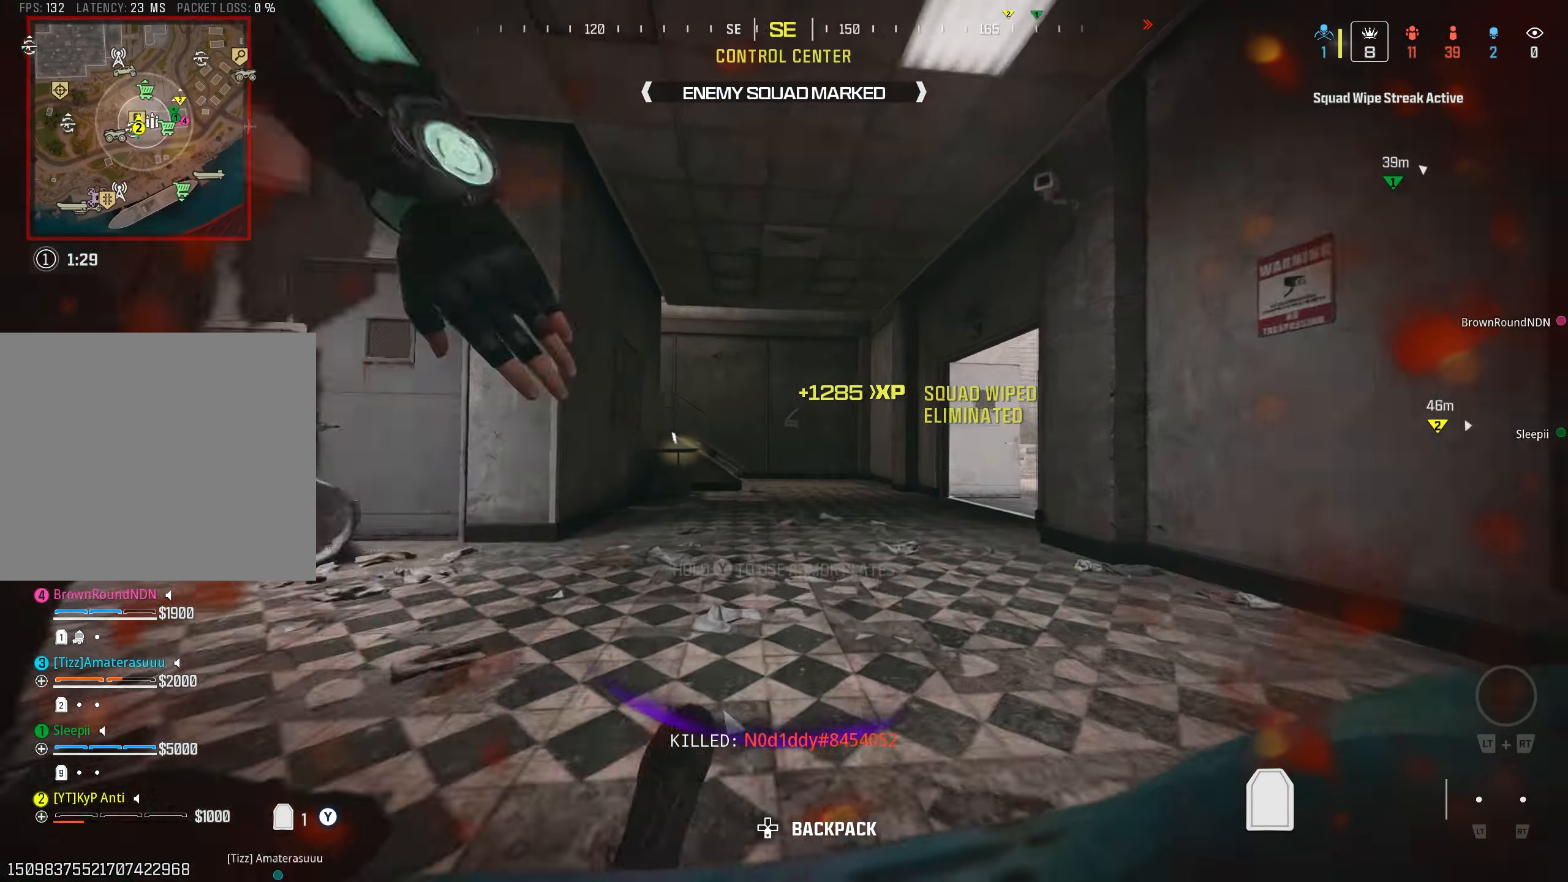
{"buttons": [], "left_stick": "up", "right_stick": "center", "events": [[100, "CROSS", "down"], [150, "CROSS", "up"], [166, "L3", "down"], [316, "L3", "up"]]}
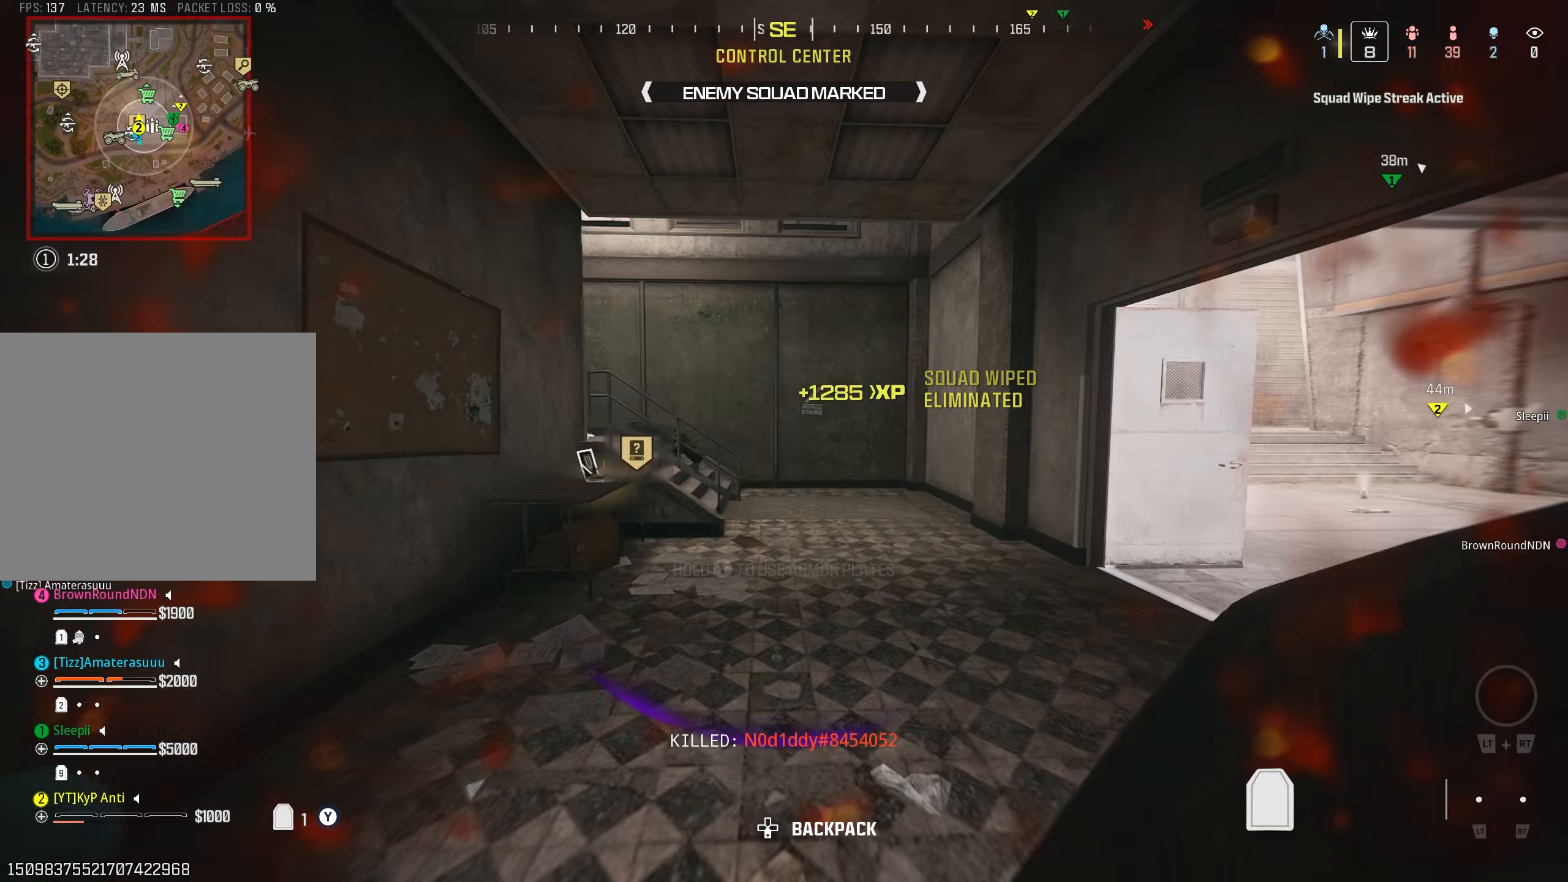
{"buttons": [], "left_stick": "up-left", "right_stick": "down", "events": [[33, "right_stick", "down"], [100, "CIRCLE", "down"], [183, "CIRCLE", "up"], [283, "right_stick", "center"], [350, "TRIANGLE", "down"], [383, "right_stick", "down"], [417, "TRIANGLE", "up"], [500, "left_stick", "up-left"]]}
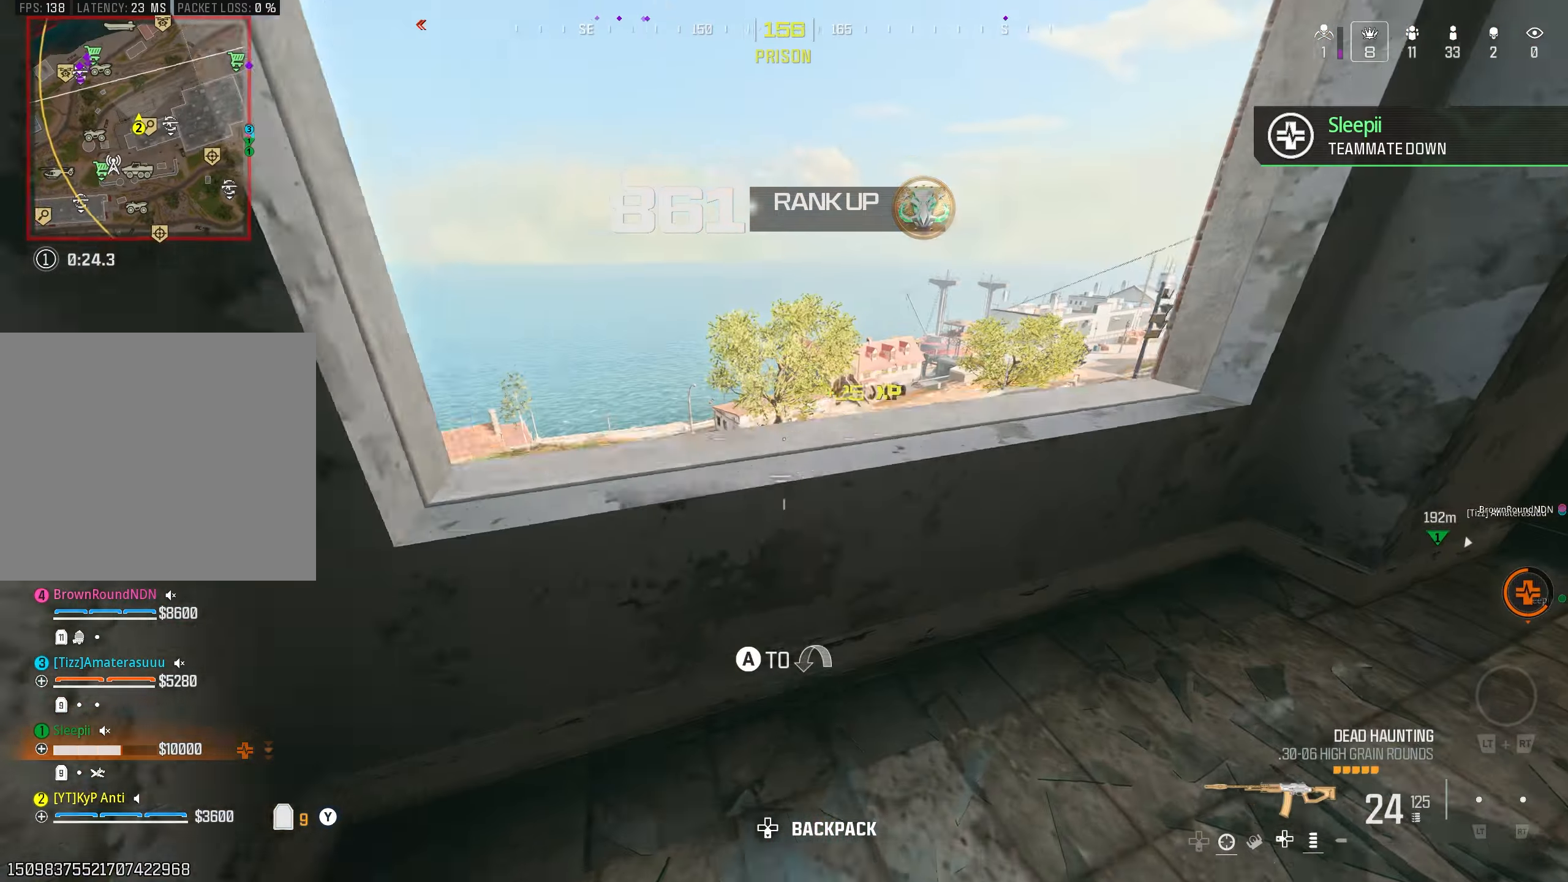
{"buttons": [], "left_stick": "up-right", "right_stick": "up-right", "events": [[17, "left_stick", "left"], [83, "right_stick", "right"], [117, "TRIANGLE", "down"], [167, "TRIANGLE", "up"], [183, "left_stick", "down-right"], [450, "left_stick", "up-right"], [467, "right_stick", "up-right"]]}
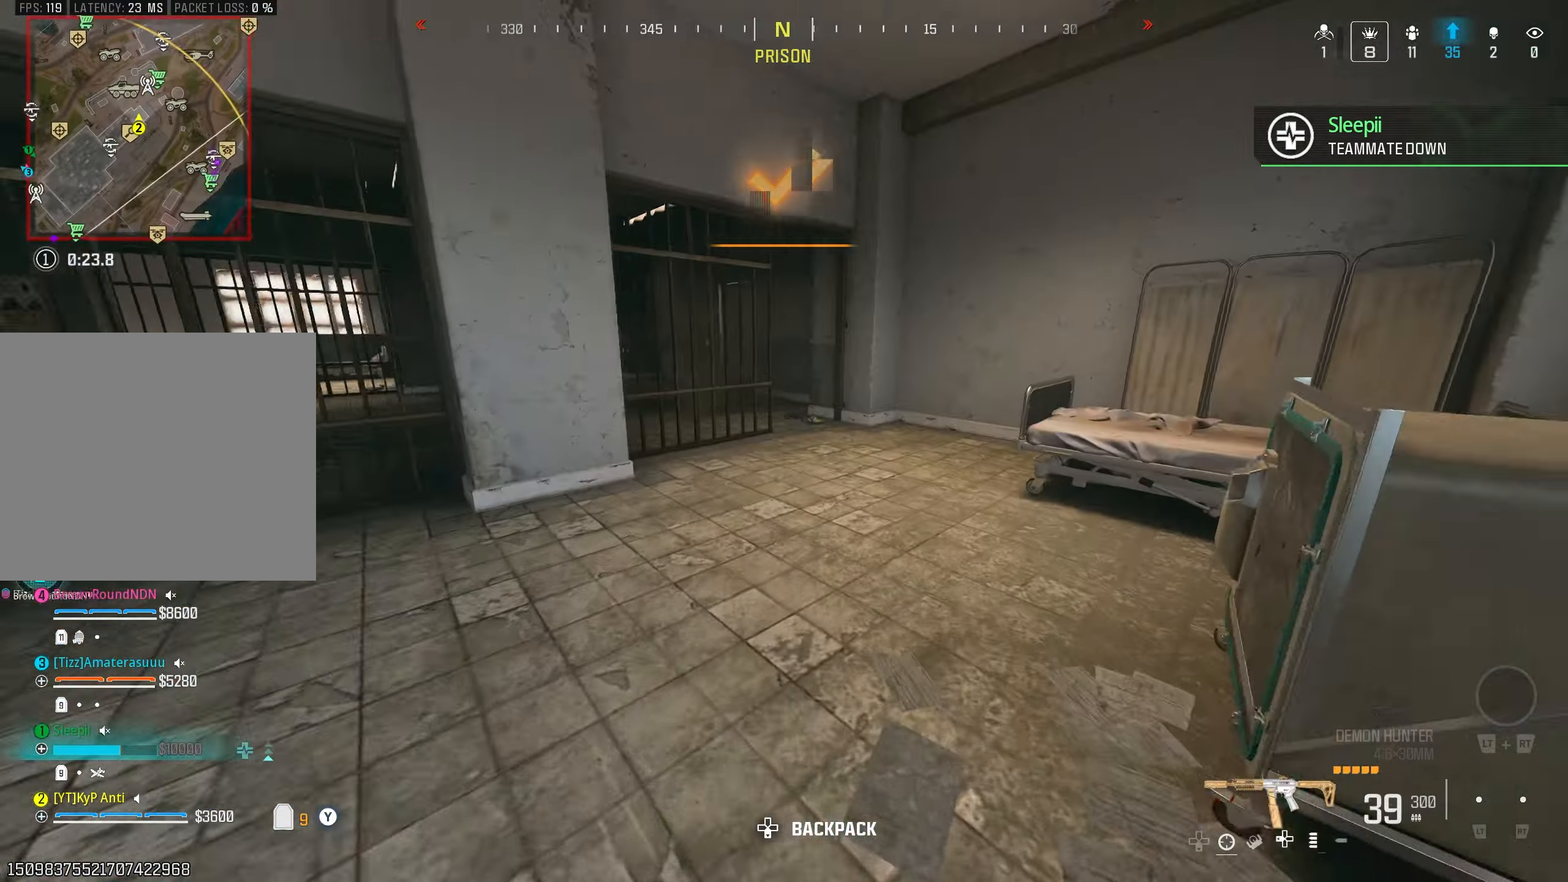
{"buttons": [], "left_stick": "up-right", "right_stick": "center", "events": [[17, "left_stick", "up"], [17, "right_stick", "up"], [33, "SQUARE", "down"], [100, "SQUARE", "up"], [183, "SQUARE", "down"], [183, "left_stick", "up-right"], [250, "SQUARE", "up"], [267, "right_stick", "left"], [283, "left_stick", "up"], [350, "right_stick", "center"], [433, "left_stick", "up-right"]]}
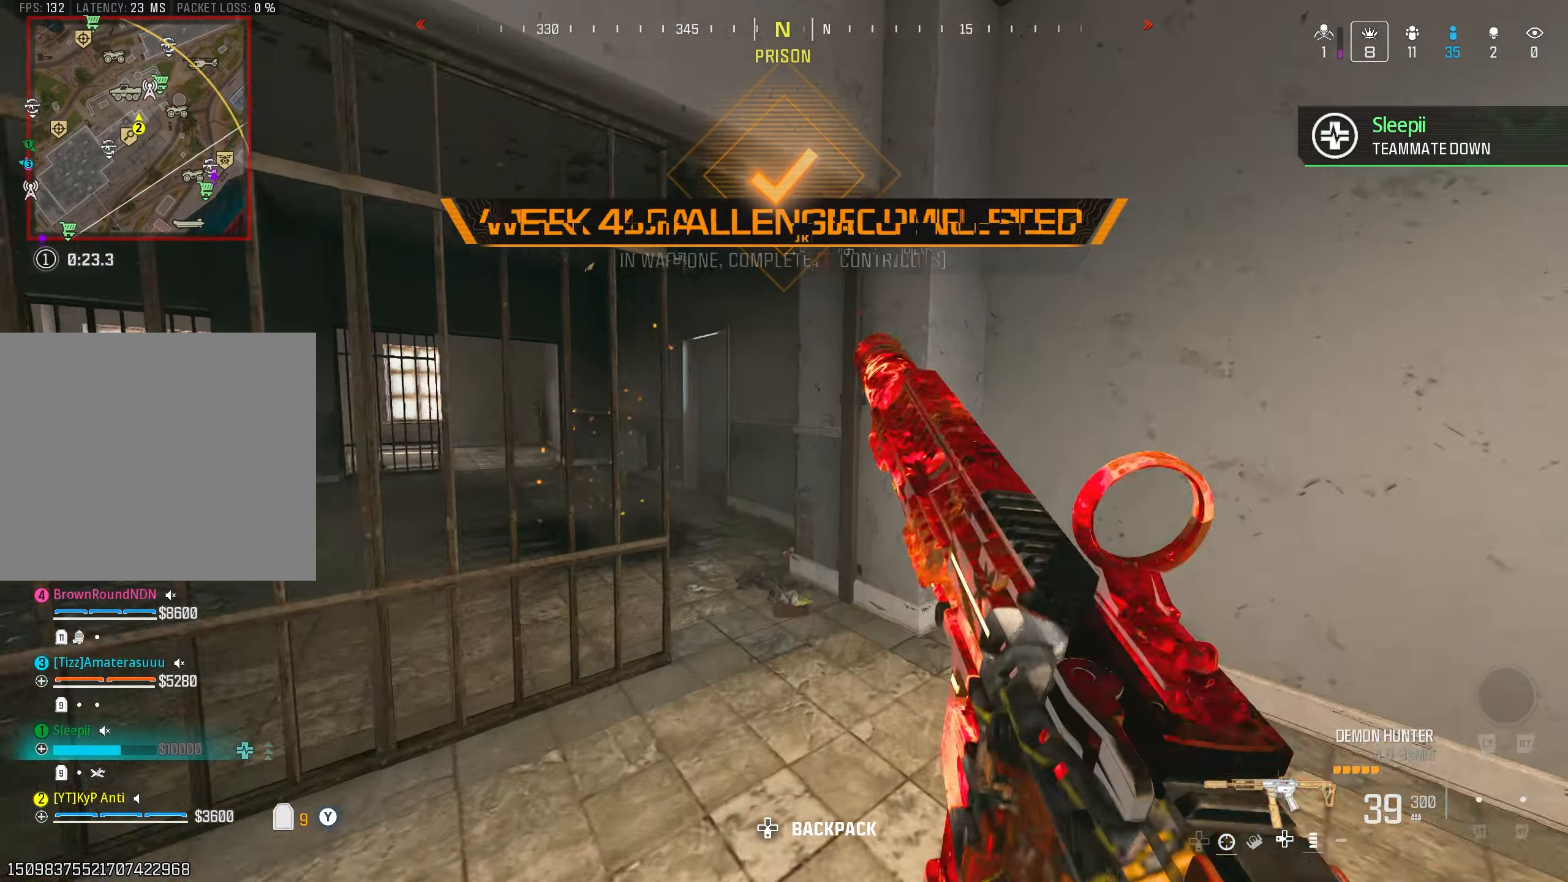
{"buttons": [], "left_stick": "right", "right_stick": "left", "events": [[133, "right_stick", "left"], [217, "left_stick", "up-left"], [317, "CIRCLE", "down"], [400, "CIRCLE", "up"], [417, "left_stick", "up-right"], [483, "left_stick", "right"]]}
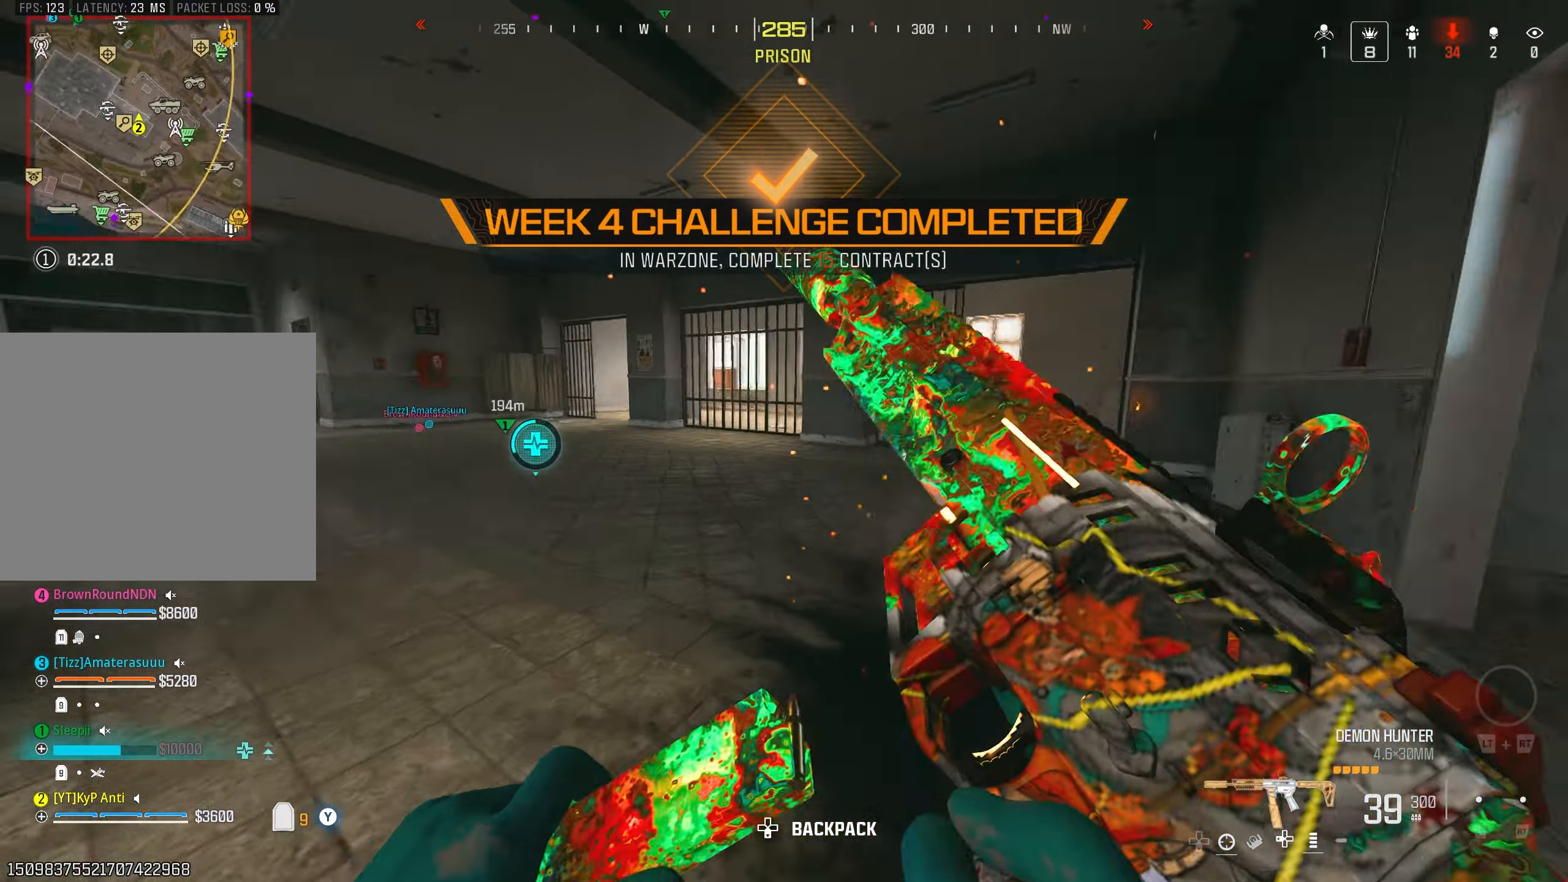
{"buttons": [], "left_stick": "down-right", "right_stick": "right", "events": [[17, "CROSS", "down"], [83, "left_stick", "down-right"], [100, "CROSS", "up"], [100, "right_stick", "center"], [250, "right_stick", "right"]]}
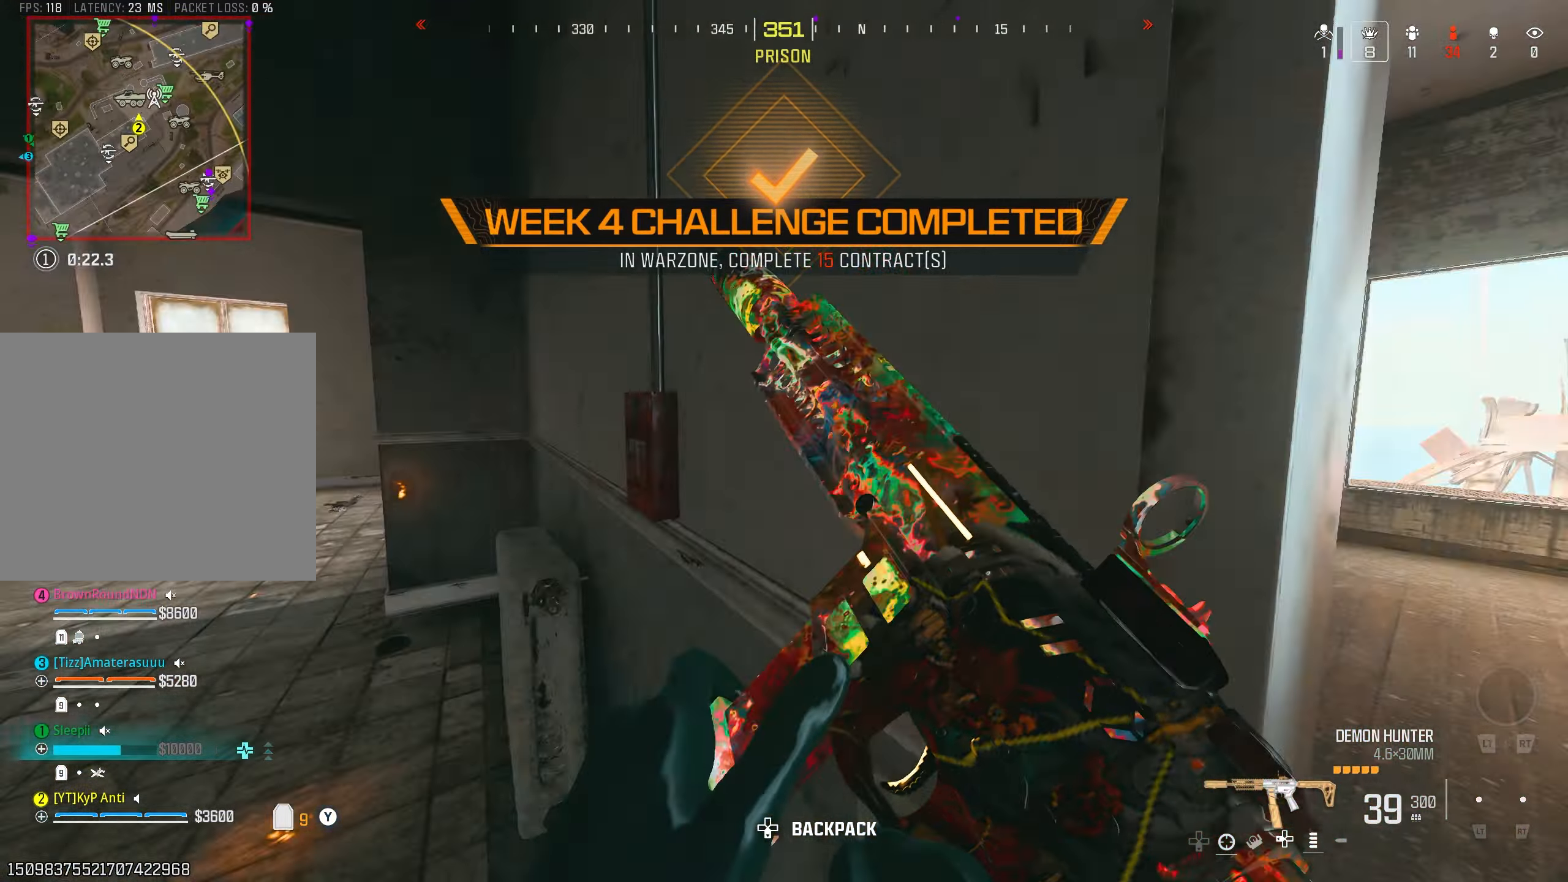
{"buttons": [], "left_stick": "up", "right_stick": "down-right", "events": [[50, "left_stick", "up-right"], [100, "left_stick", "up"], [100, "right_stick", "down"], [150, "right_stick", "left"], [250, "L2", "down"], [250, "right_stick", "right"], [333, "left_stick", "up-left"], [350, "L2", "up"], [350, "TRIANGLE", "down"], [400, "TRIANGLE", "up"], [467, "left_stick", "up"], [500, "right_stick", "down-right"]]}
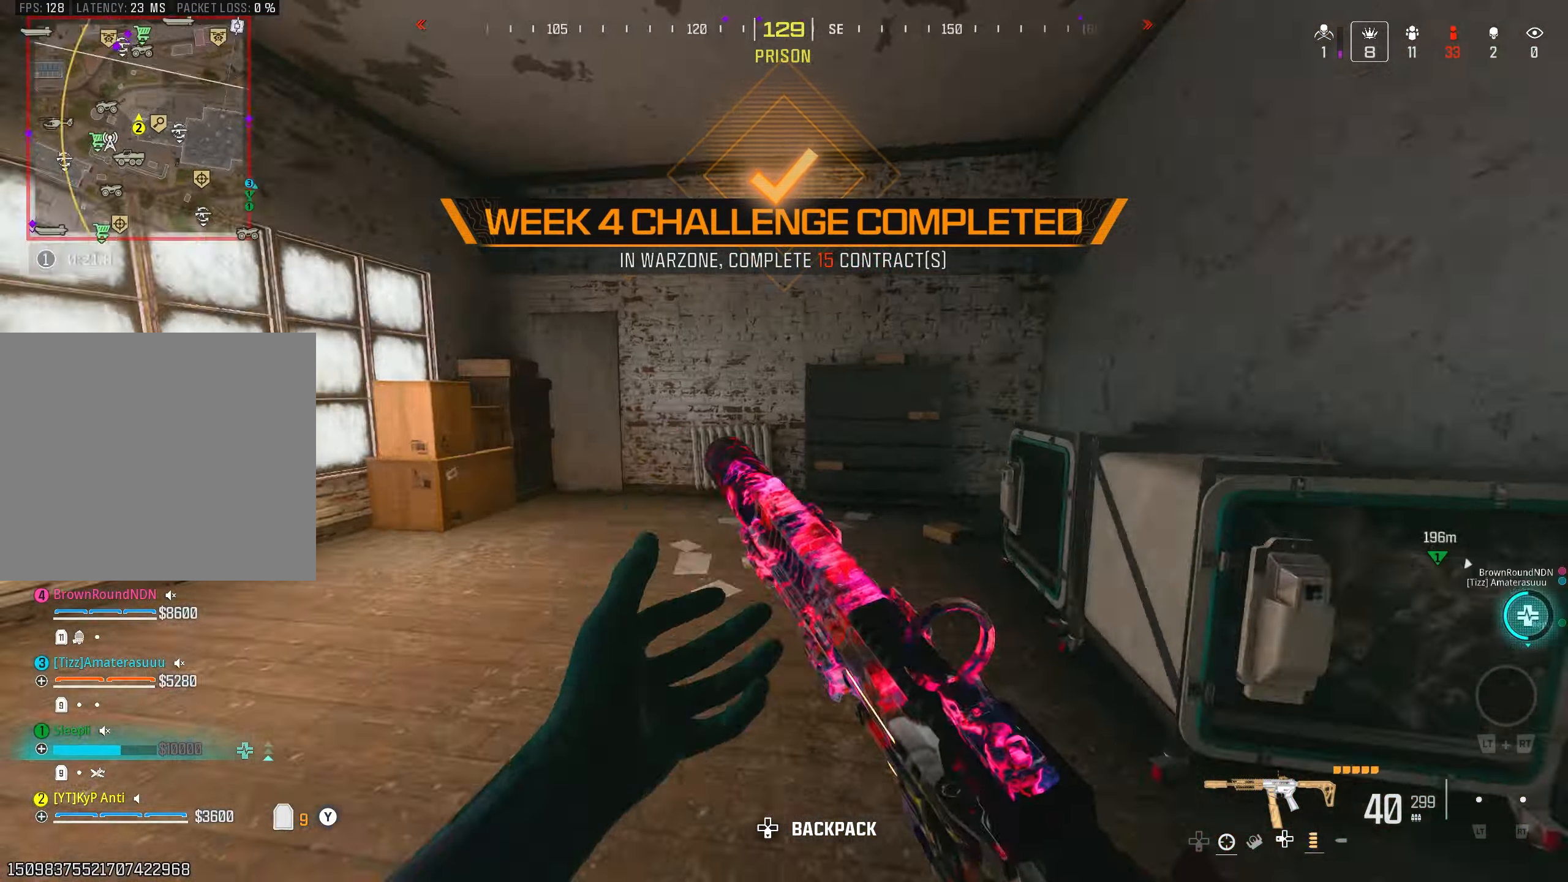
{"buttons": [], "left_stick": "right", "right_stick": "center", "events": [[100, "right_stick", "right"], [267, "left_stick", "right"], [450, "right_stick", "center"]]}
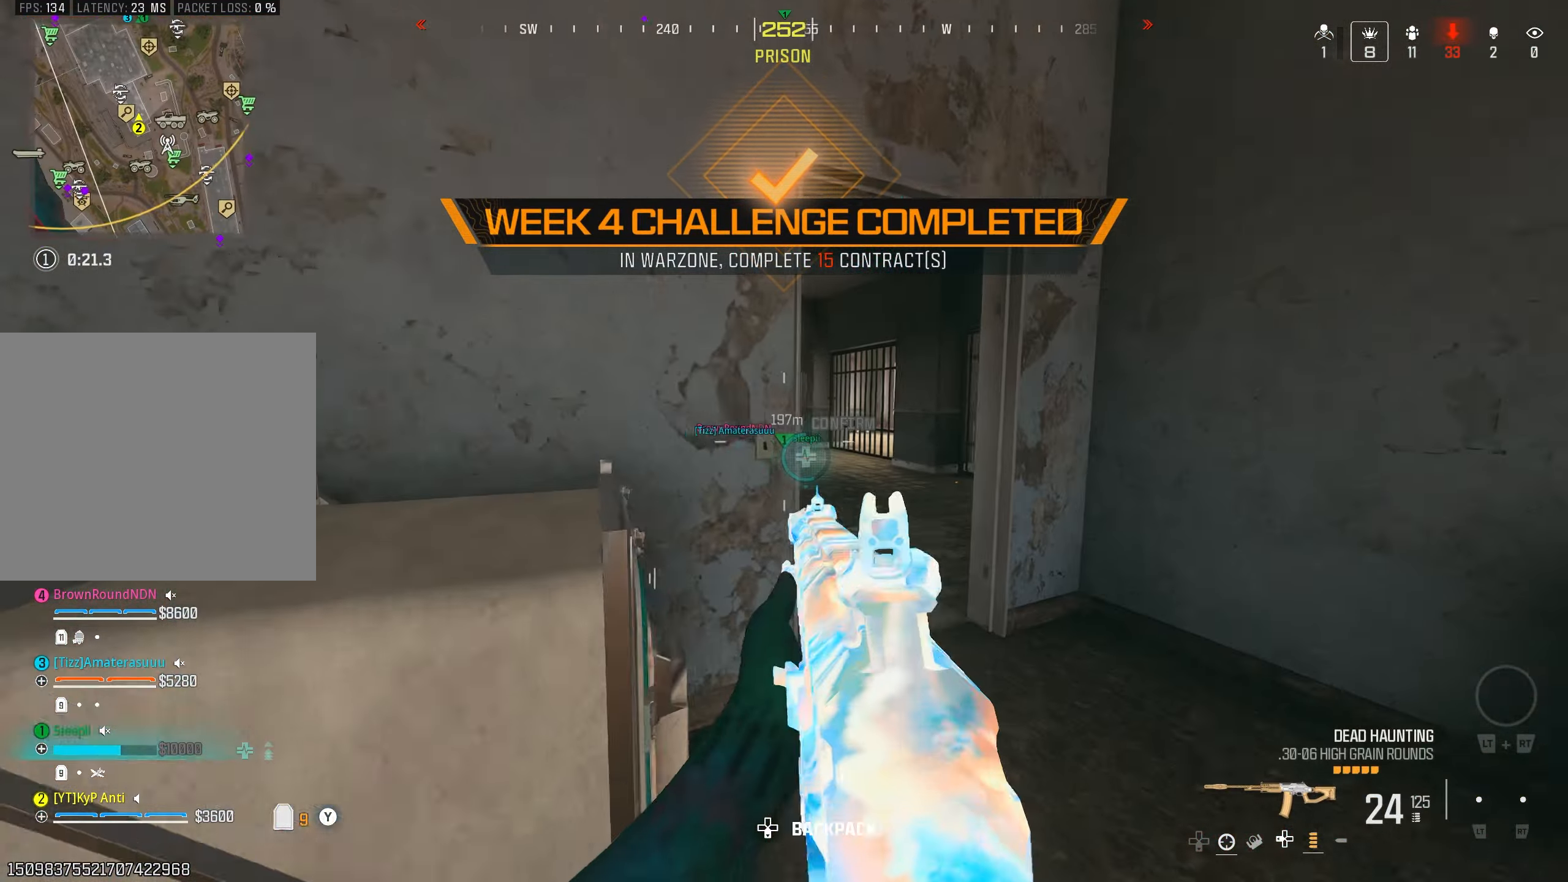
{"buttons": ["L1"], "left_stick": "up-right", "right_stick": "left", "events": [[183, "L1", "down"], [283, "right_stick", "left"], [417, "left_stick", "up-right"]]}
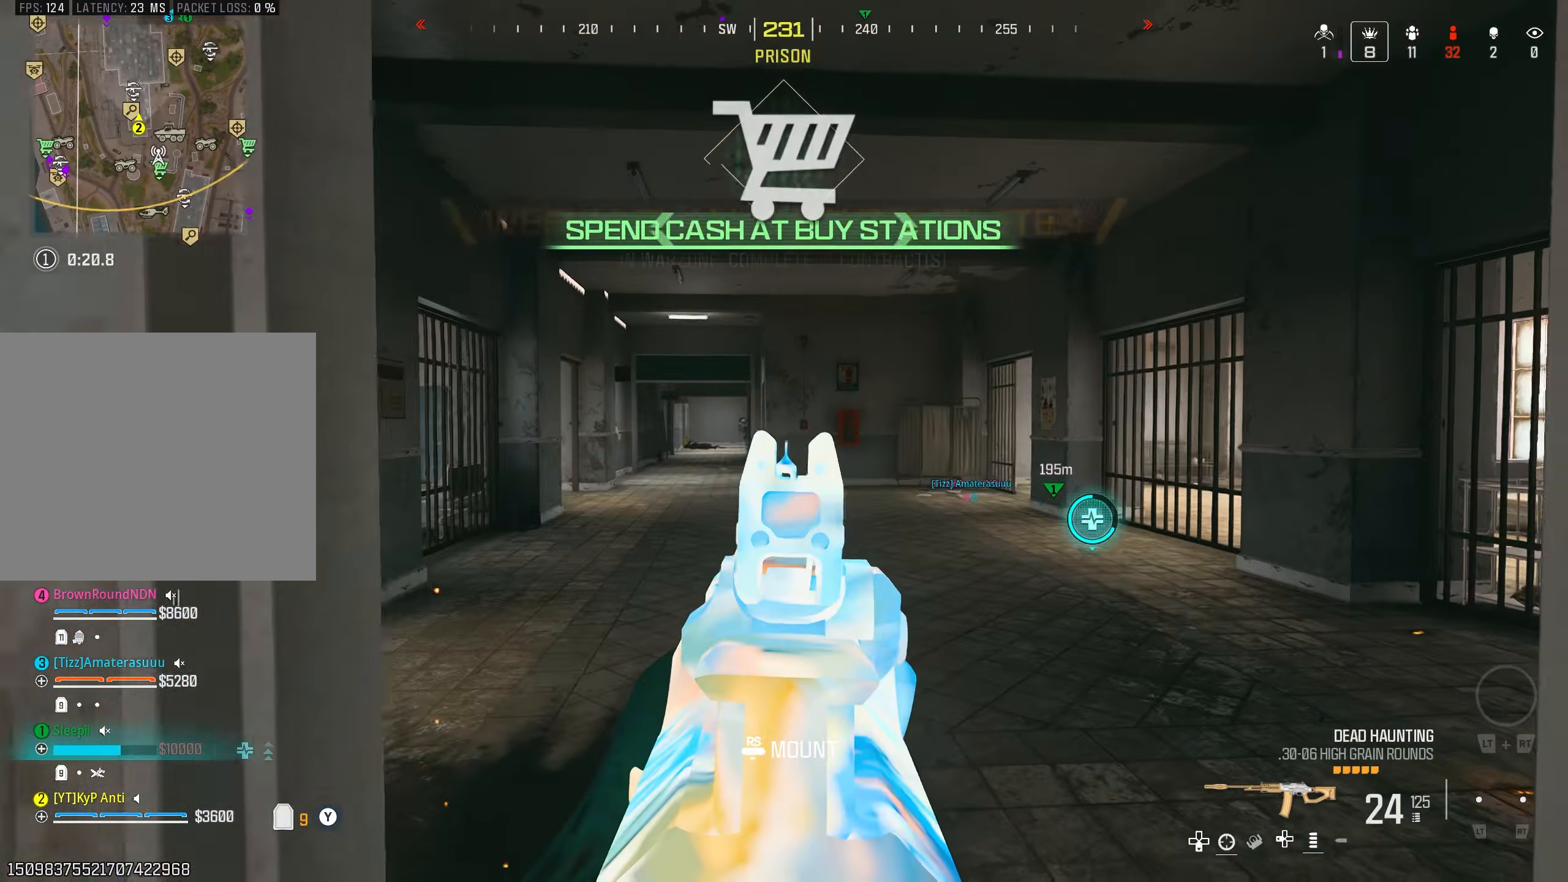
{"buttons": ["L1"], "left_stick": "left", "right_stick": "center", "events": [[183, "left_stick", "up-left"], [233, "left_stick", "left"], [300, "right_stick", "center"]]}
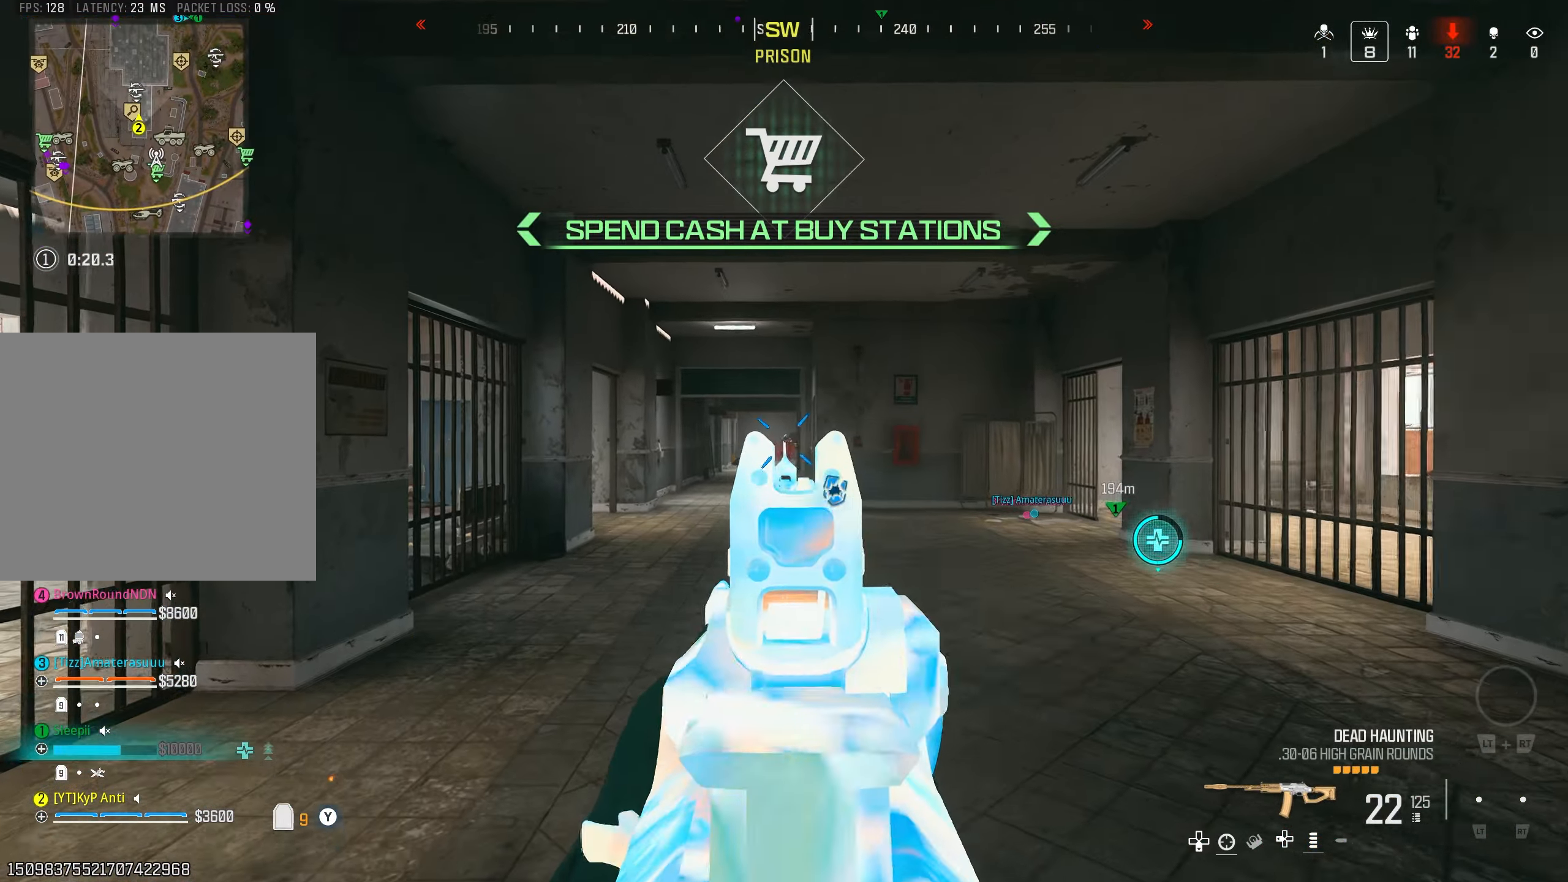
{"buttons": ["L1"], "left_stick": "left", "right_stick": "center", "events": [[150, "right_stick", "down"], [217, "R1", "down"], [233, "right_stick", "down-right"], [317, "R1", "up"], [500, "right_stick", "center"]]}
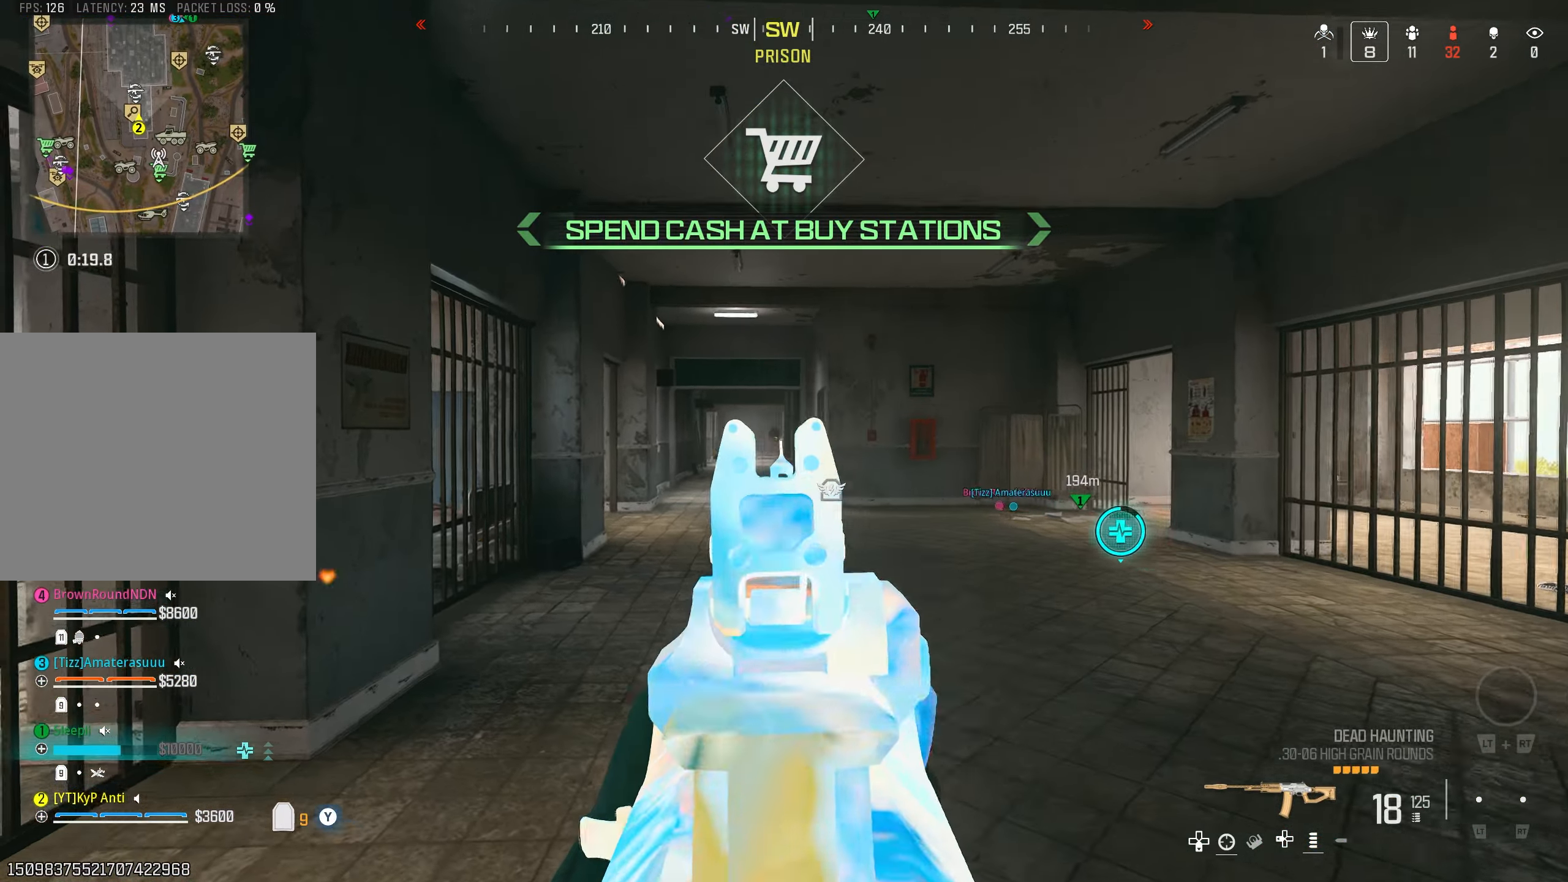
{"buttons": [], "left_stick": "up", "right_stick": "center", "events": [[33, "L1", "up"], [50, "TRIANGLE", "down"], [100, "right_stick", "right"], [117, "TRIANGLE", "up"], [167, "left_stick", "up"], [200, "L3", "down"], [233, "right_stick", "center"], [283, "L3", "up"], [367, "right_stick", "left"], [383, "CIRCLE", "down"], [433, "right_stick", "center"], [467, "CIRCLE", "up"]]}
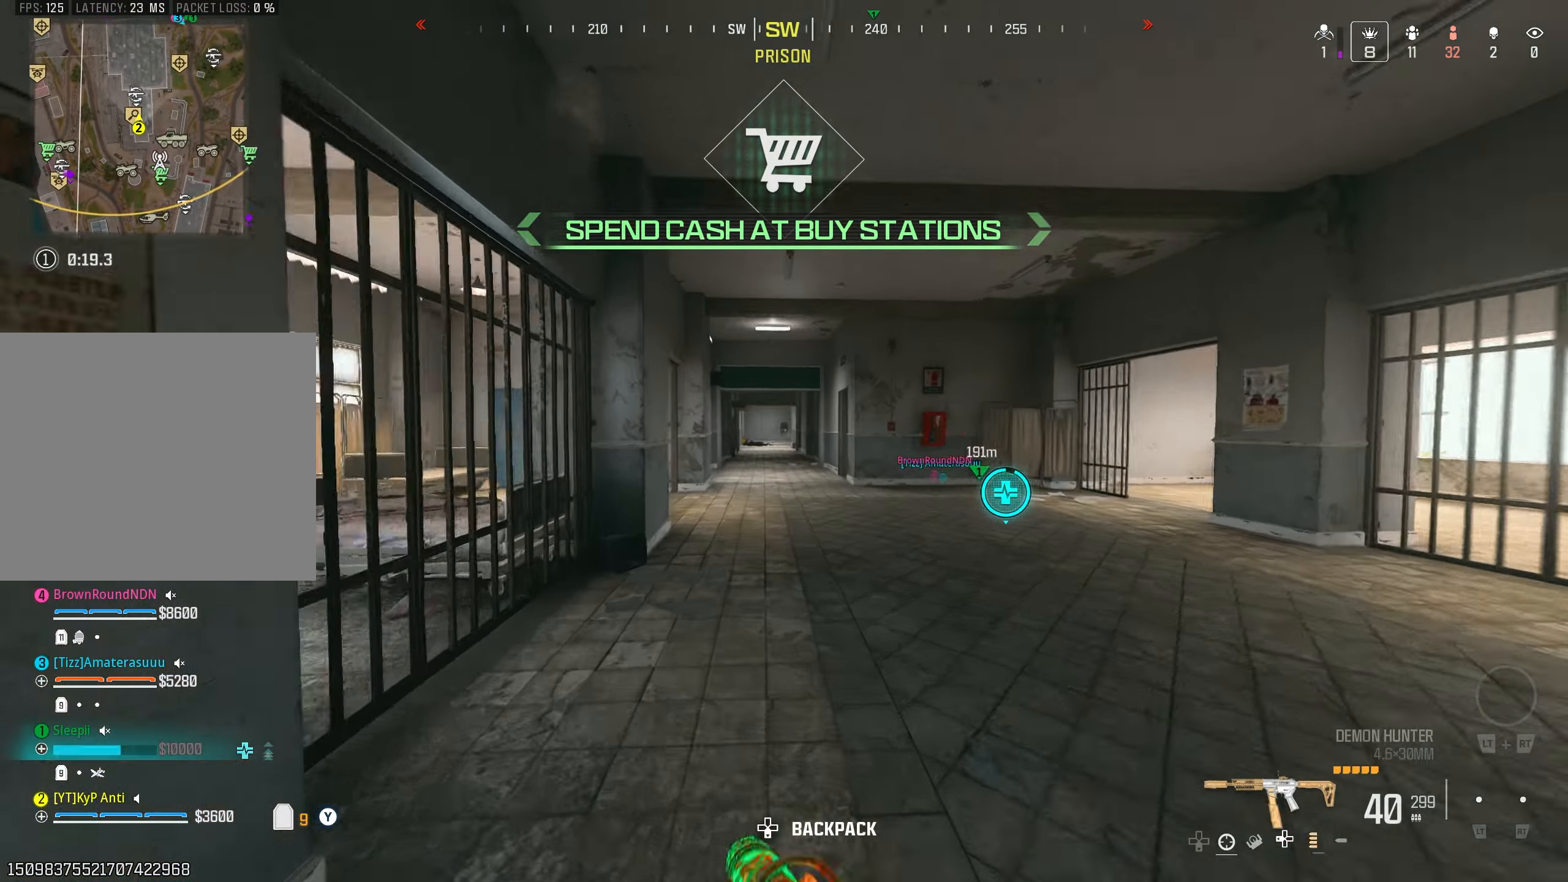
{"buttons": [], "left_stick": "down-right", "right_stick": "down-right", "events": [[83, "CROSS", "down"], [83, "L1", "down"], [167, "CROSS", "up"], [183, "left_stick", "up-right"], [300, "left_stick", "up"], [333, "right_stick", "up-right"], [417, "right_stick", "center"], [433, "L1", "up"], [467, "right_stick", "down-right"], [500, "left_stick", "down-right"]]}
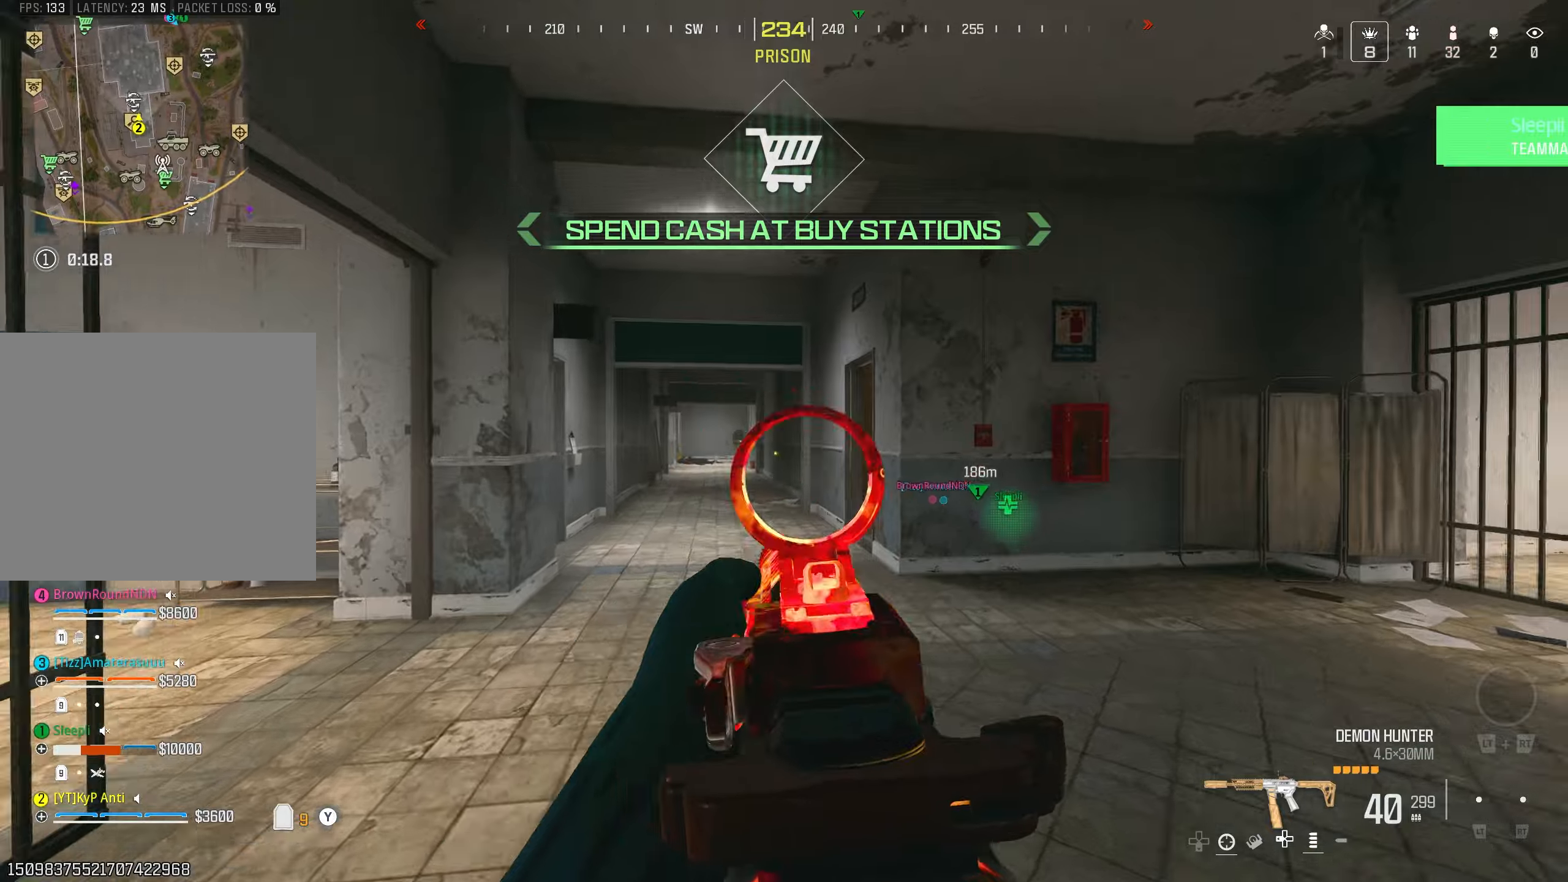
{"buttons": ["L2"], "left_stick": "up", "right_stick": "down-right", "events": [[50, "right_stick", "right"], [183, "left_stick", "up-right"], [200, "L2", "down"], [283, "left_stick", "up"], [300, "L2", "up"], [317, "right_stick", "down-right"], [450, "L2", "down"]]}
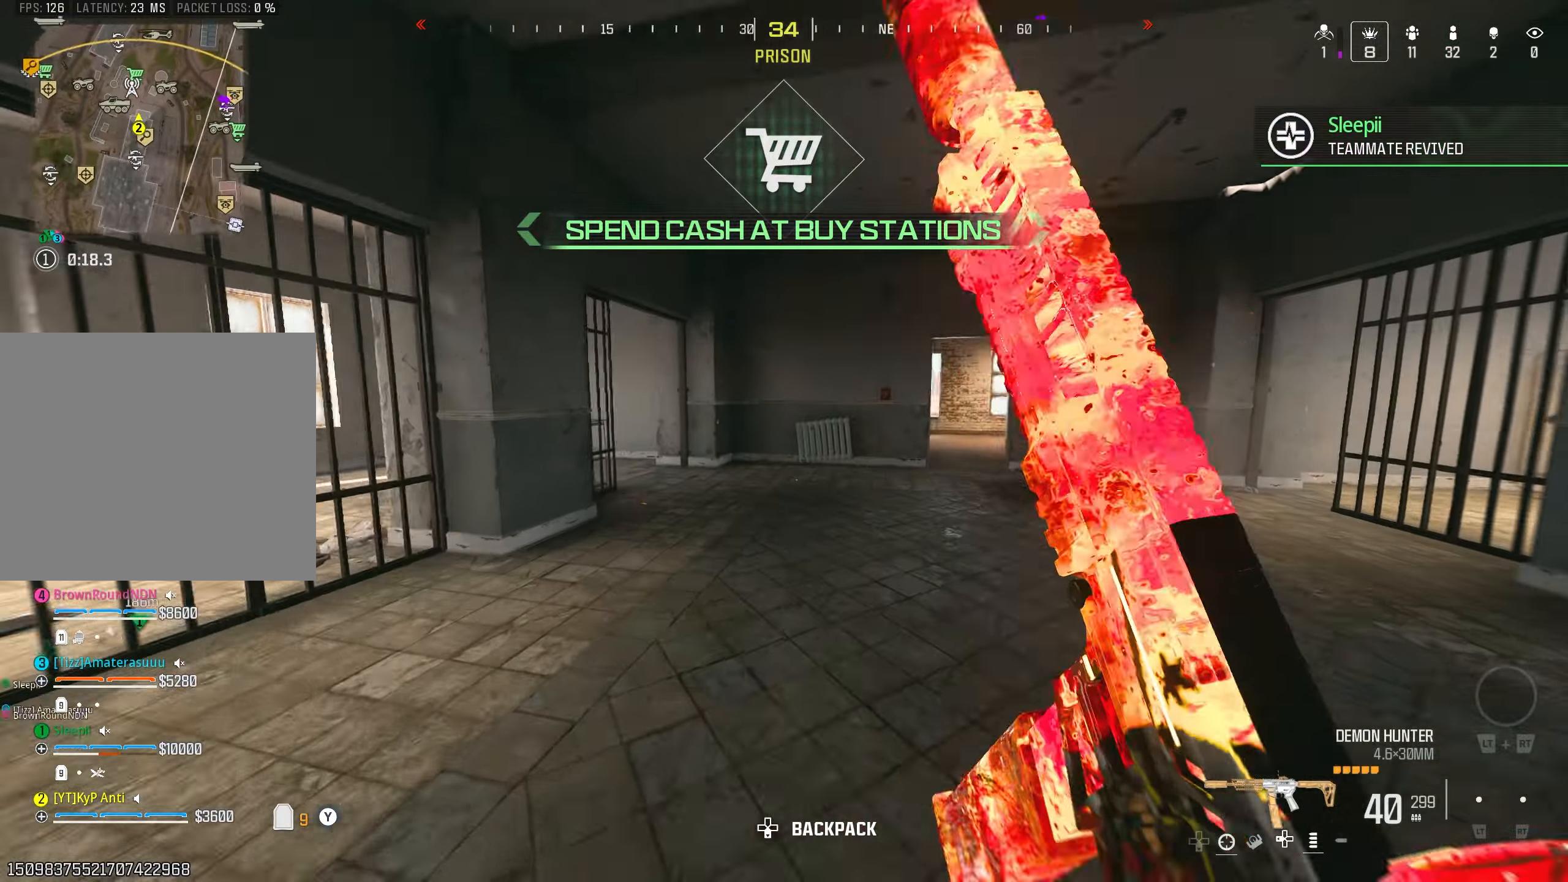
{"buttons": ["L3"], "left_stick": "up", "right_stick": "up", "events": [[33, "L2", "up"], [200, "CIRCLE", "down"], [200, "left_stick", "up-right"], [283, "CIRCLE", "up"], [317, "right_stick", "center"], [400, "CROSS", "down"], [450, "left_stick", "up"], [467, "CROSS", "up"], [467, "right_stick", "up"], [483, "L3", "down"]]}
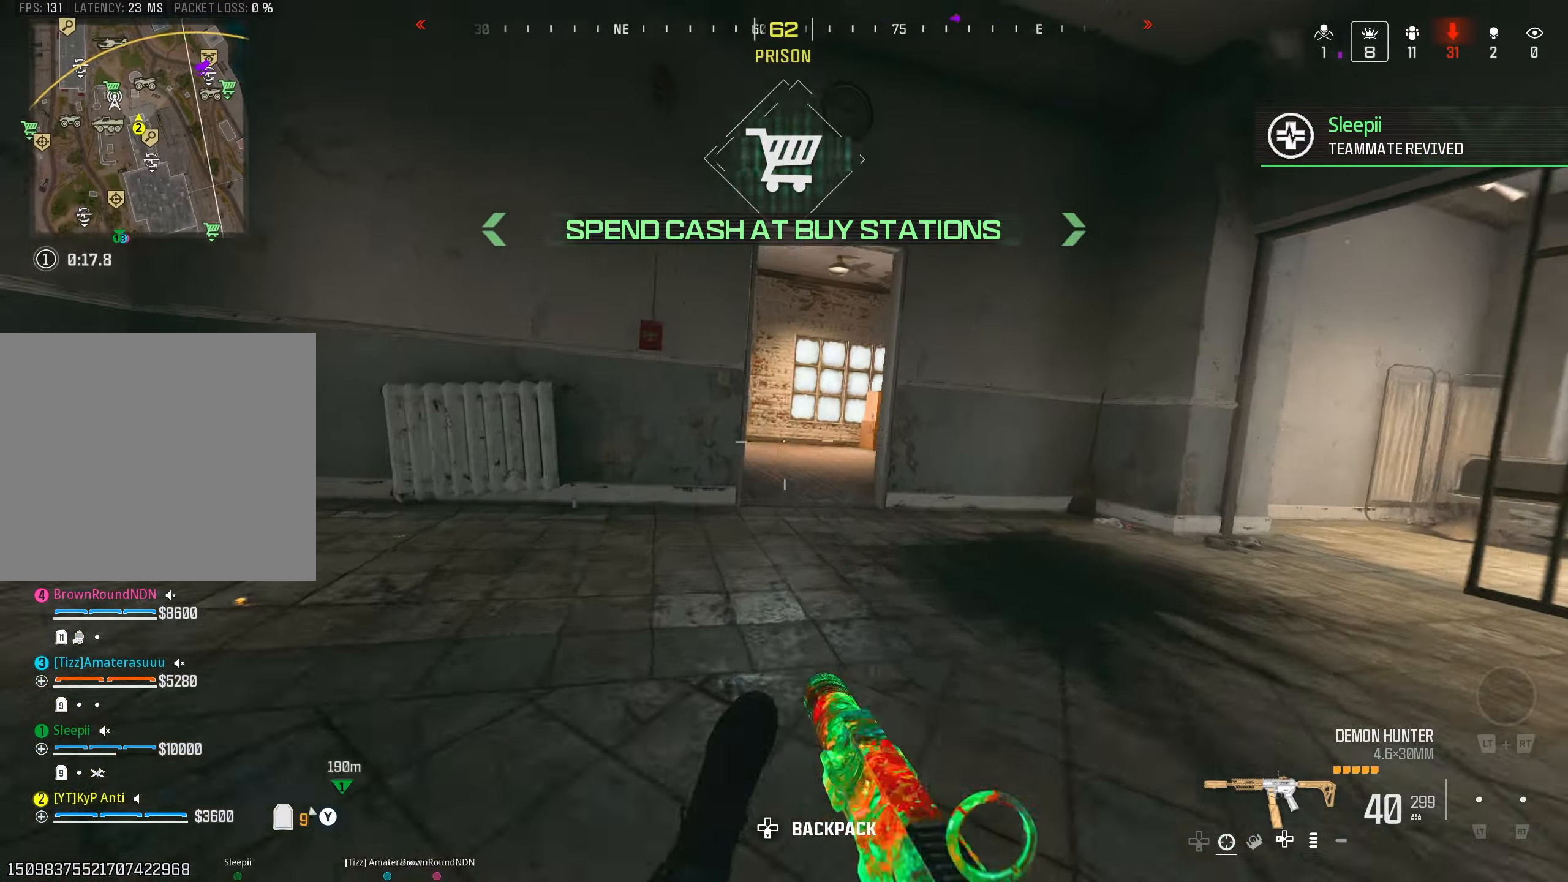
{"buttons": [], "left_stick": "up", "right_stick": "left", "events": [[83, "L3", "up"], [100, "left_stick", "up-right"], [117, "right_stick", "right"], [250, "right_stick", "left"], [267, "L2", "down"], [267, "left_stick", "up"], [367, "L2", "up"]]}
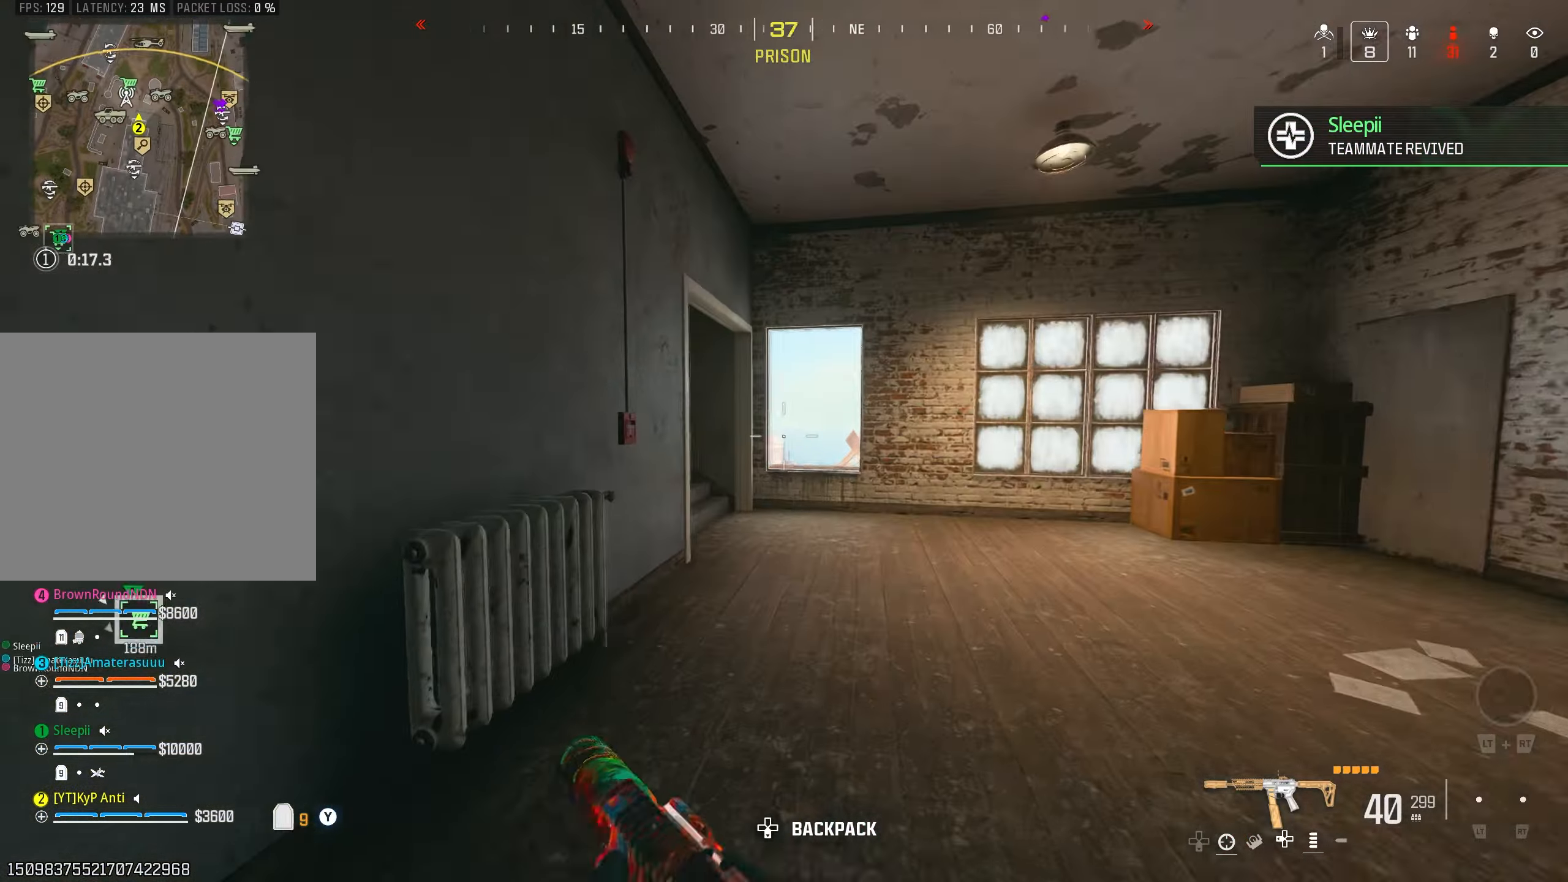
{"buttons": [], "left_stick": "up", "right_stick": "left", "events": [[50, "left_stick", "up-right"], [100, "CIRCLE", "down"], [167, "CIRCLE", "up"], [400, "CROSS", "down"], [483, "CROSS", "up"], [483, "left_stick", "up"]]}
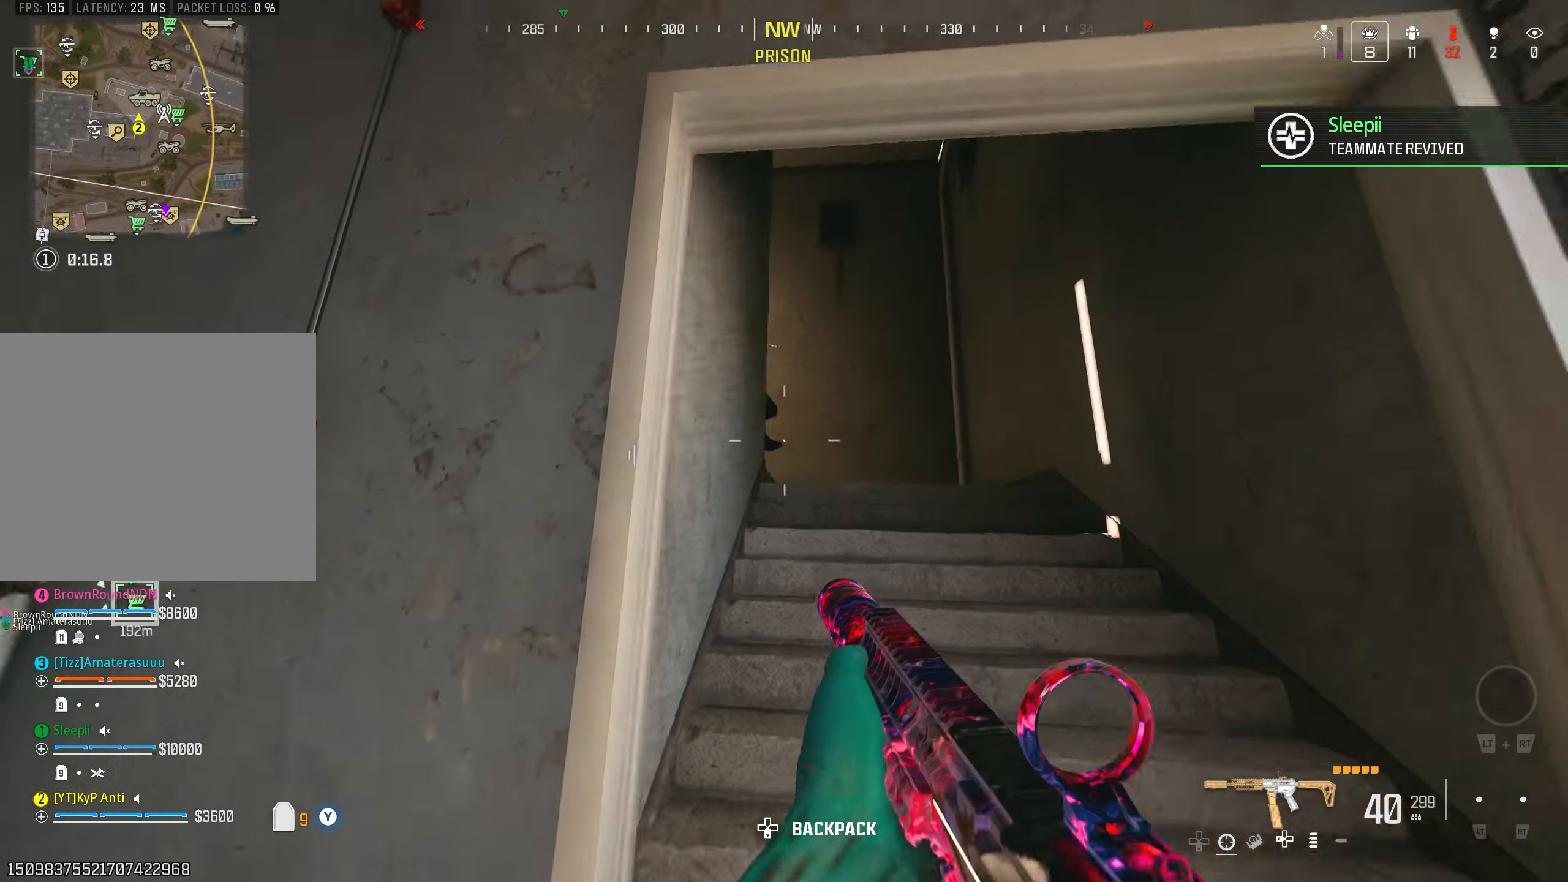
{"buttons": ["R1"], "left_stick": "down-right", "right_stick": "left", "events": [[33, "L3", "down"], [133, "L3", "up"], [150, "right_stick", "center"], [267, "CROSS", "down"], [283, "left_stick", "right"], [283, "right_stick", "down"], [333, "R1", "down"], [367, "CROSS", "up"], [383, "left_stick", "down-right"], [483, "right_stick", "left"]]}
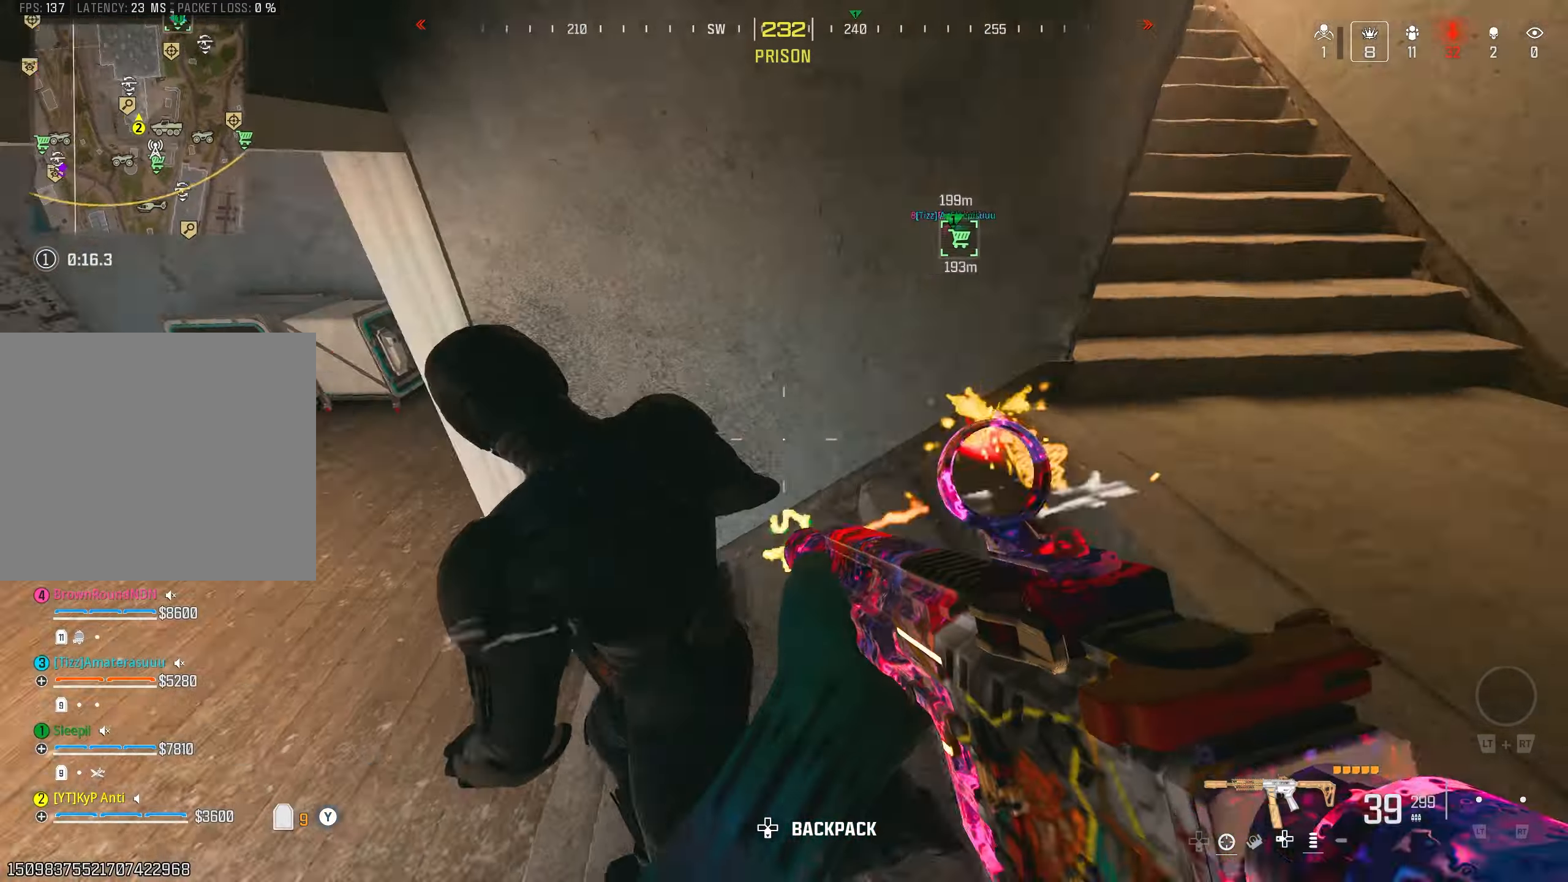
{"buttons": ["R1"], "left_stick": "left", "right_stick": "down-right", "events": [[83, "left_stick", "down-left"], [133, "left_stick", "left"], [150, "R1", "up"], [200, "right_stick", "down-right"], [250, "R1", "down"], [283, "right_stick", "right"], [383, "right_stick", "down-right"]]}
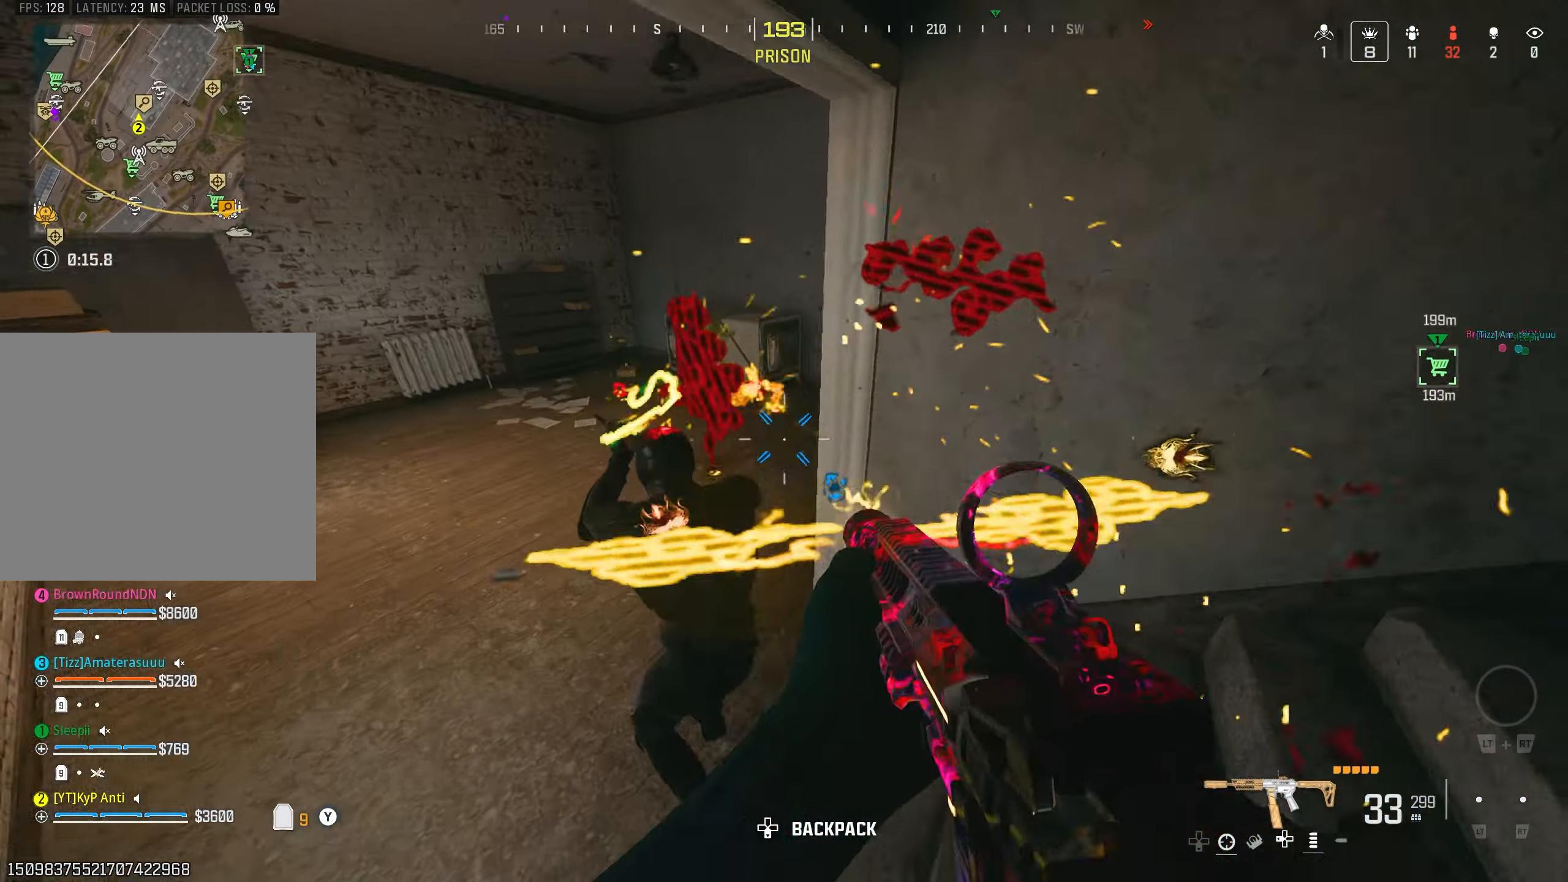
{"buttons": [], "left_stick": "up-right", "right_stick": "up-left", "events": [[17, "CROSS", "down"], [33, "right_stick", "down"], [83, "CROSS", "up"], [217, "R1", "up"], [233, "right_stick", "left"], [283, "right_stick", "up-left"], [367, "left_stick", "up"], [417, "left_stick", "up-right"]]}
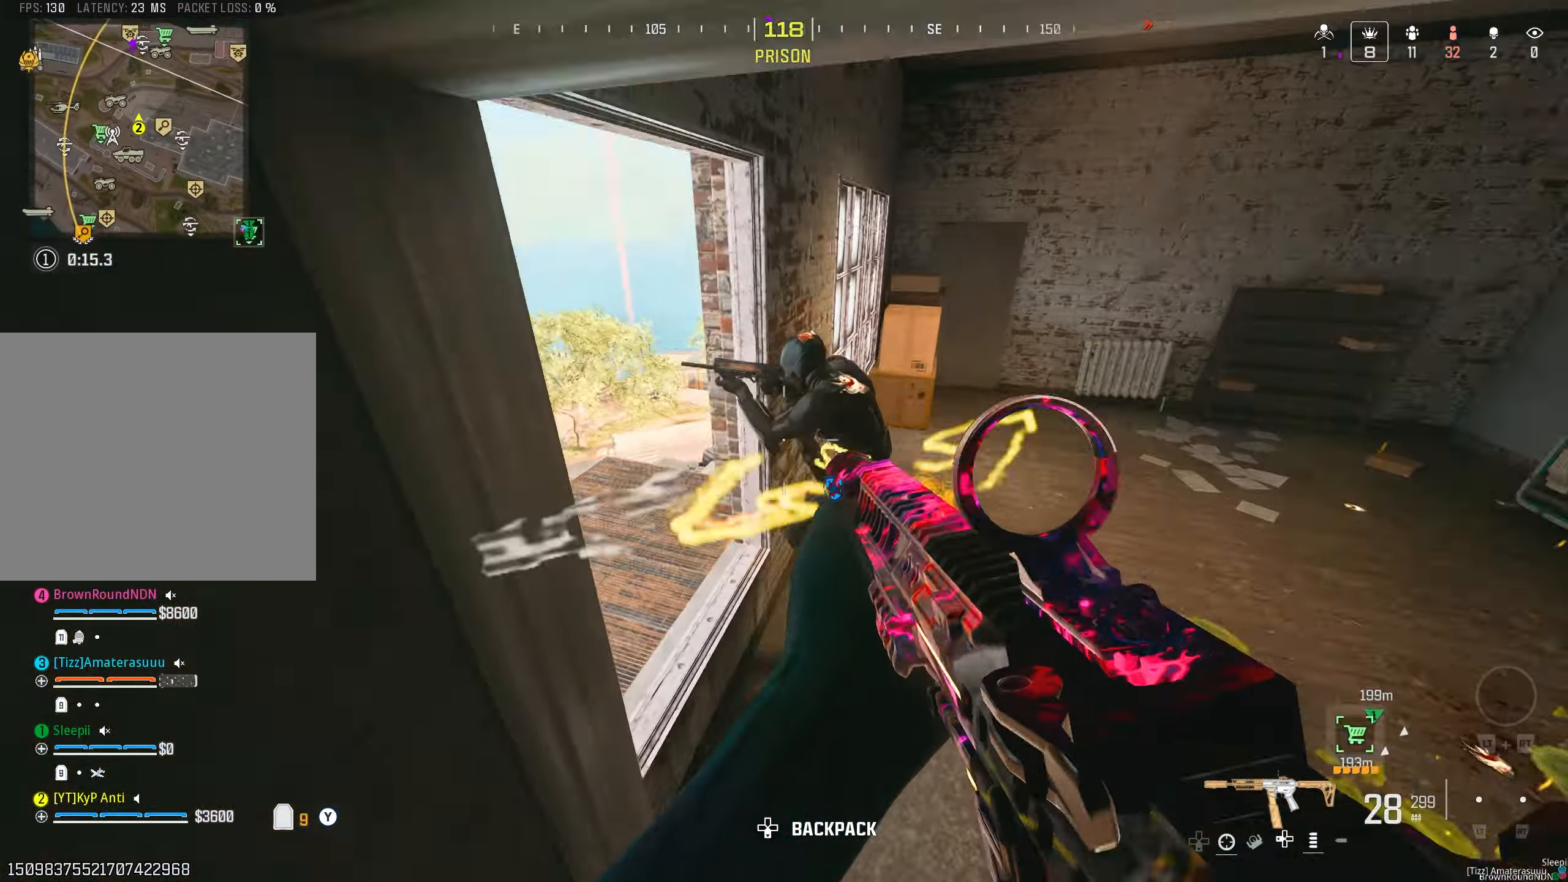
{"buttons": [], "left_stick": "right", "right_stick": "down-left", "events": [[183, "right_stick", "up-right"], [350, "left_stick", "right"], [350, "right_stick", "left"], [467, "right_stick", "down-left"]]}
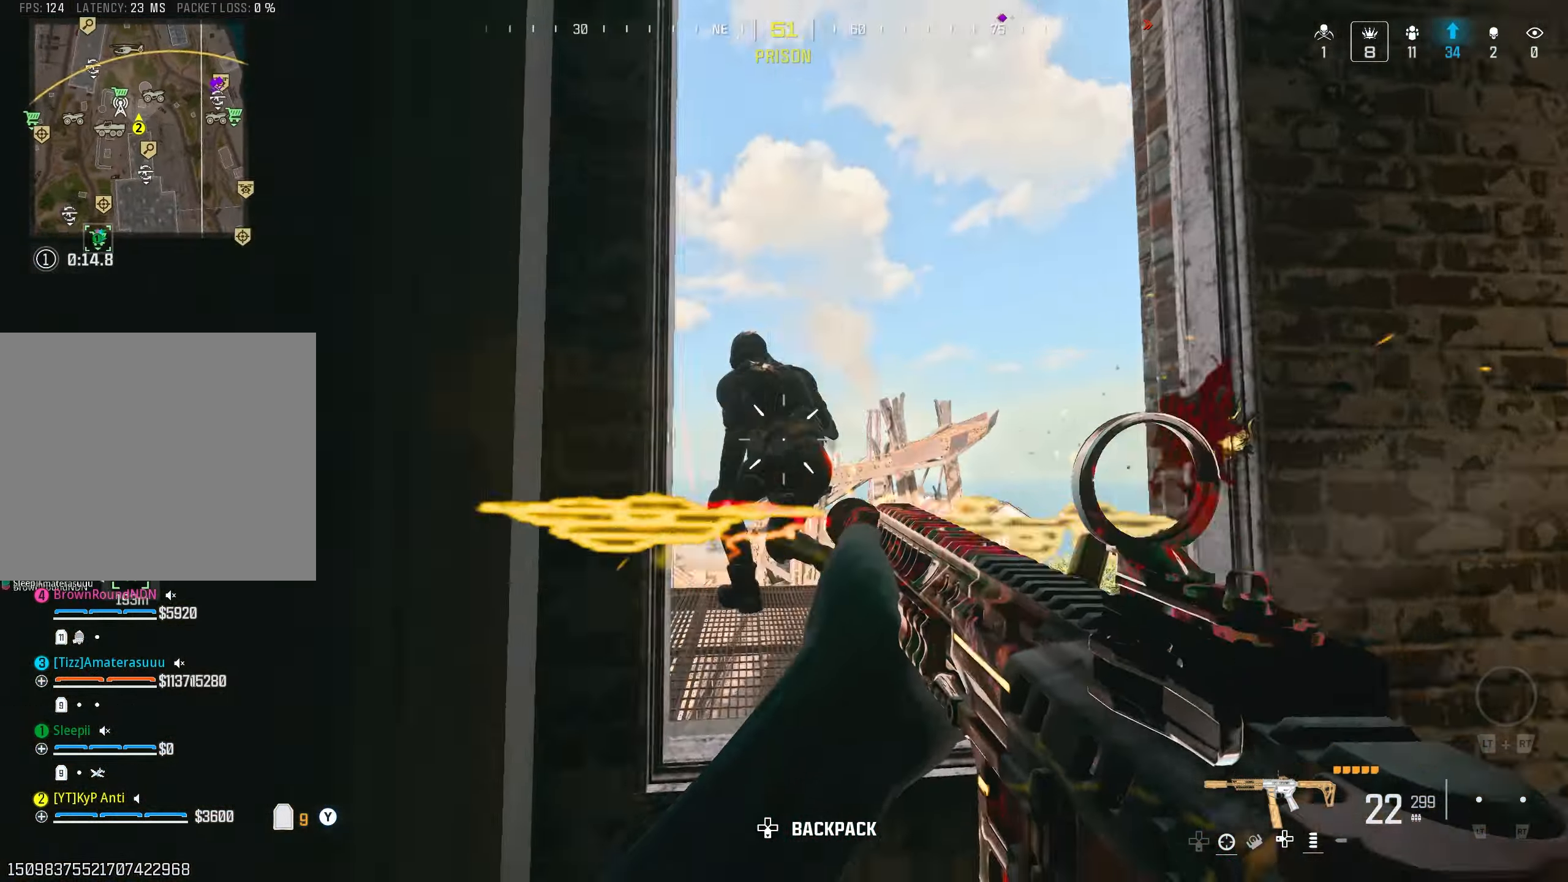
{"buttons": [], "left_stick": "up-left", "right_stick": "left", "events": [[150, "left_stick", "up"], [167, "CROSS", "down"], [250, "CROSS", "up"], [283, "right_stick", "down"], [317, "L3", "down"], [433, "L3", "up"], [450, "right_stick", "left"], [483, "left_stick", "up-left"]]}
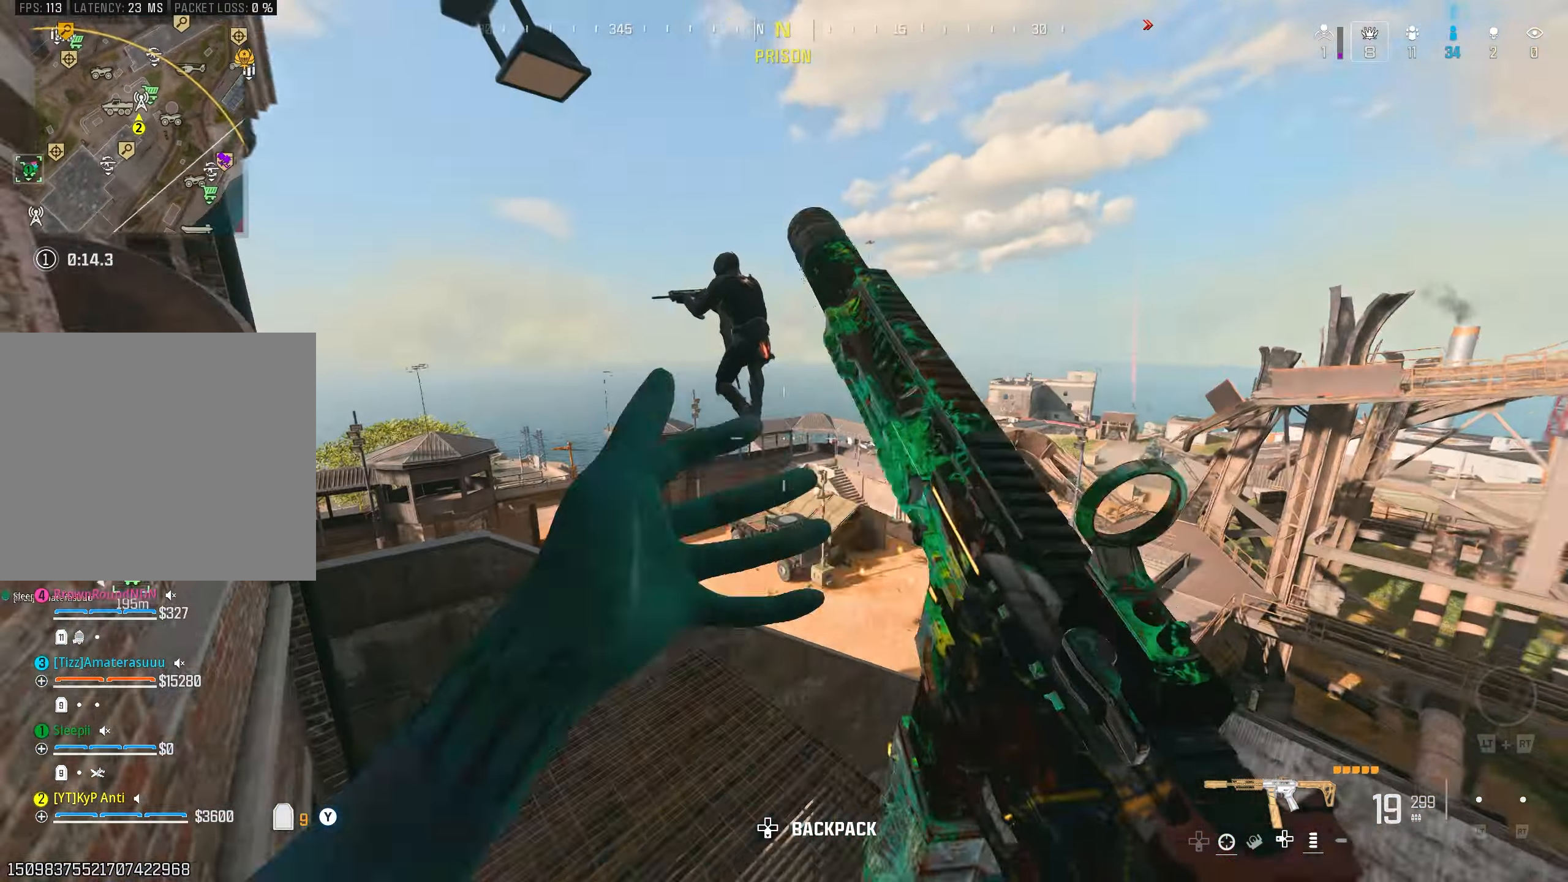
{"buttons": [], "left_stick": "down-right", "right_stick": "down-left", "events": [[17, "left_stick", "left"], [50, "L1", "down"], [67, "right_stick", "up"], [167, "R1", "down"], [167, "left_stick", "down-left"], [383, "left_stick", "down-right"], [417, "right_stick", "down-left"], [483, "L1", "up"], [483, "R1", "up"]]}
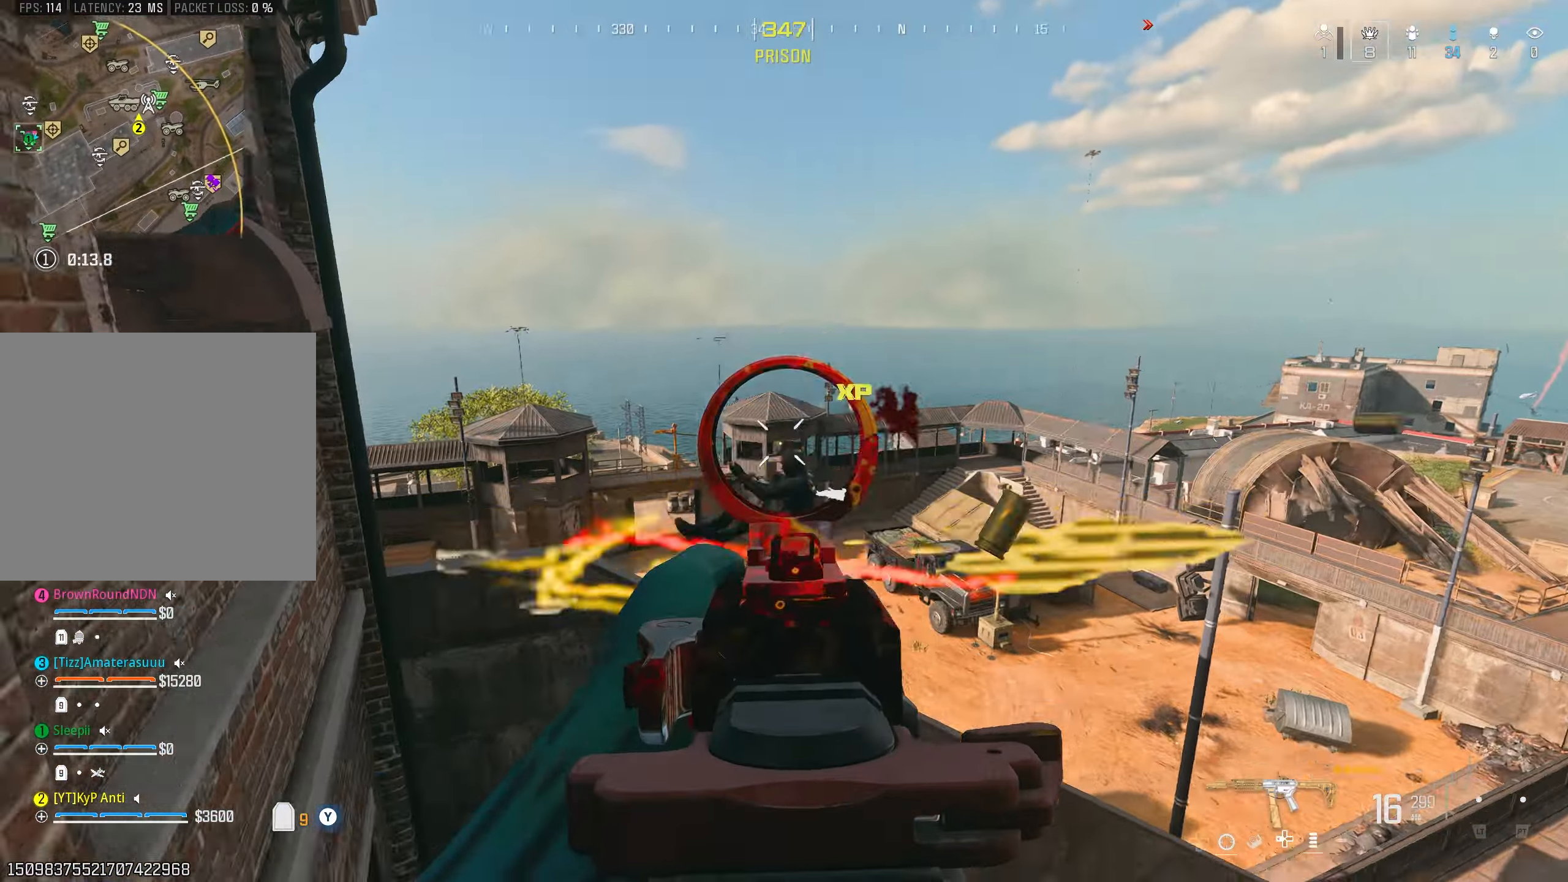
{"buttons": [], "left_stick": "down-left", "right_stick": "down", "events": [[33, "right_stick", "down"], [100, "TRIANGLE", "down"], [100, "left_stick", "up-right"], [150, "TRIANGLE", "up"], [167, "left_stick", "up"], [233, "TRIANGLE", "down"], [283, "TRIANGLE", "up"], [283, "right_stick", "center"], [333, "right_stick", "down"], [417, "CROSS", "down"], [467, "left_stick", "down-left"], [483, "CROSS", "up"]]}
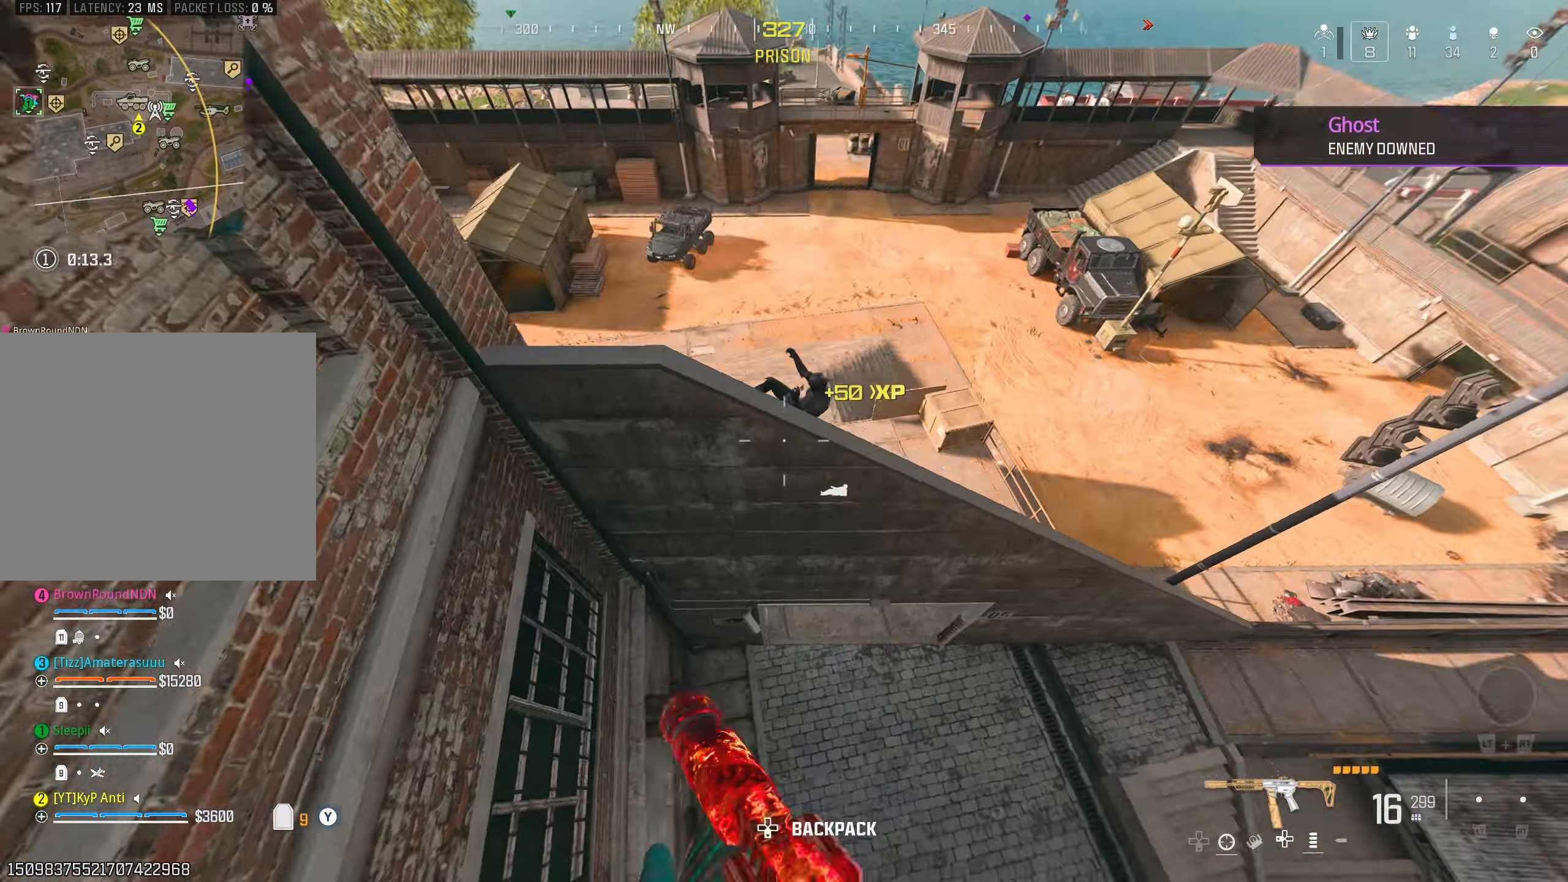
{"buttons": ["L1"], "left_stick": "down-left", "right_stick": "left", "events": [[50, "right_stick", "center"], [83, "L1", "down"], [100, "right_stick", "down"], [200, "R1", "down"], [233, "right_stick", "down-left"], [250, "L1", "up"], [367, "R1", "up"], [400, "right_stick", "left"], [500, "L1", "down"]]}
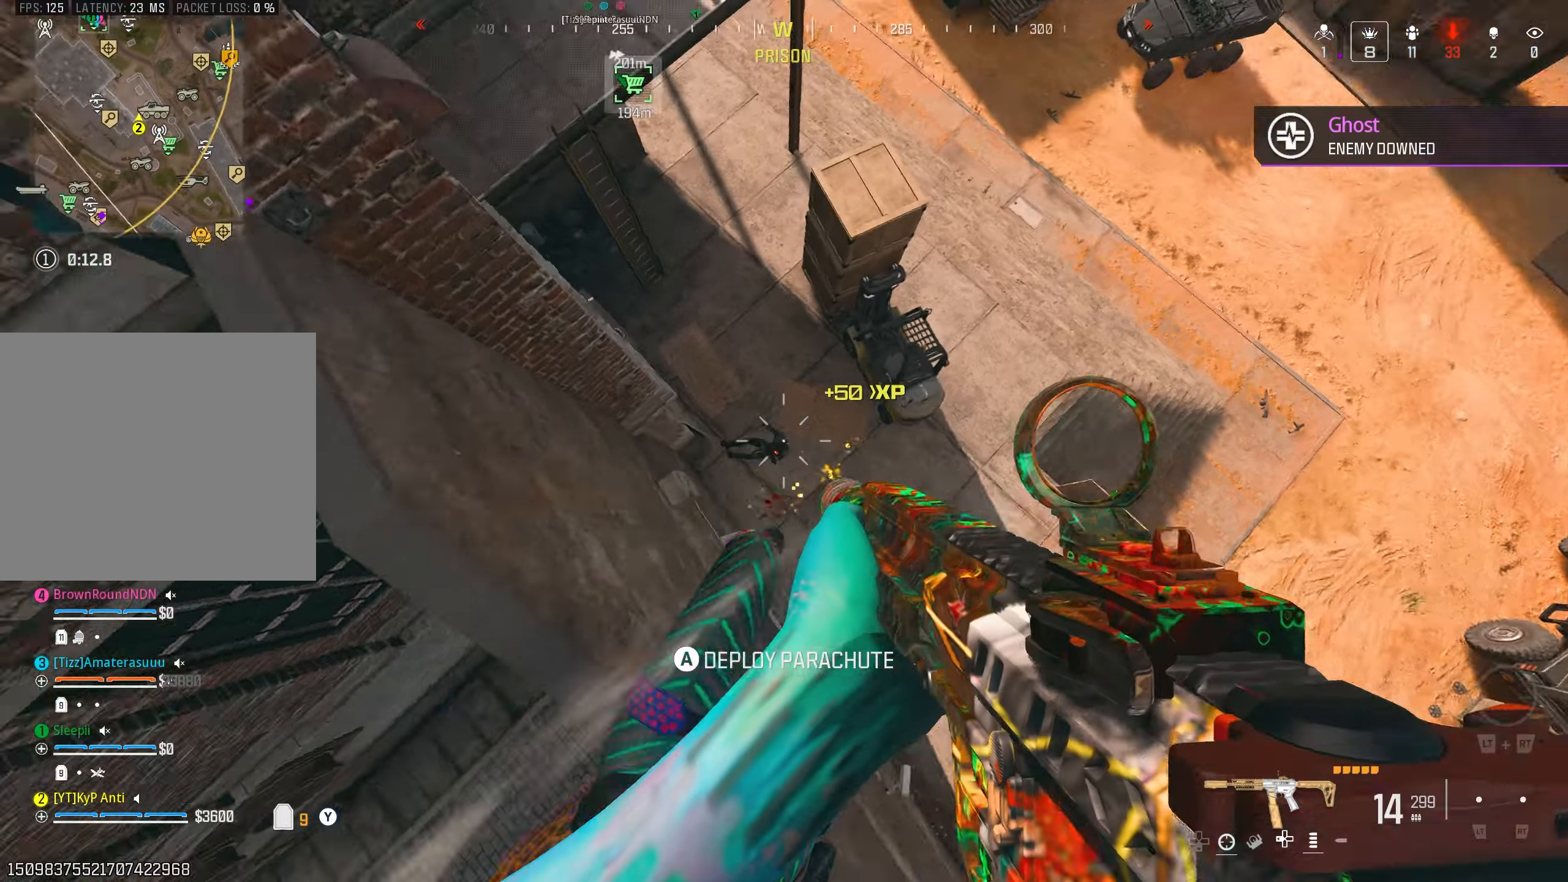
{"buttons": ["L1", "R1"], "left_stick": "down-left", "right_stick": "up-left", "events": [[167, "R1", "down"], [283, "L1", "up"], [300, "right_stick", "up-left"], [383, "L1", "down"]]}
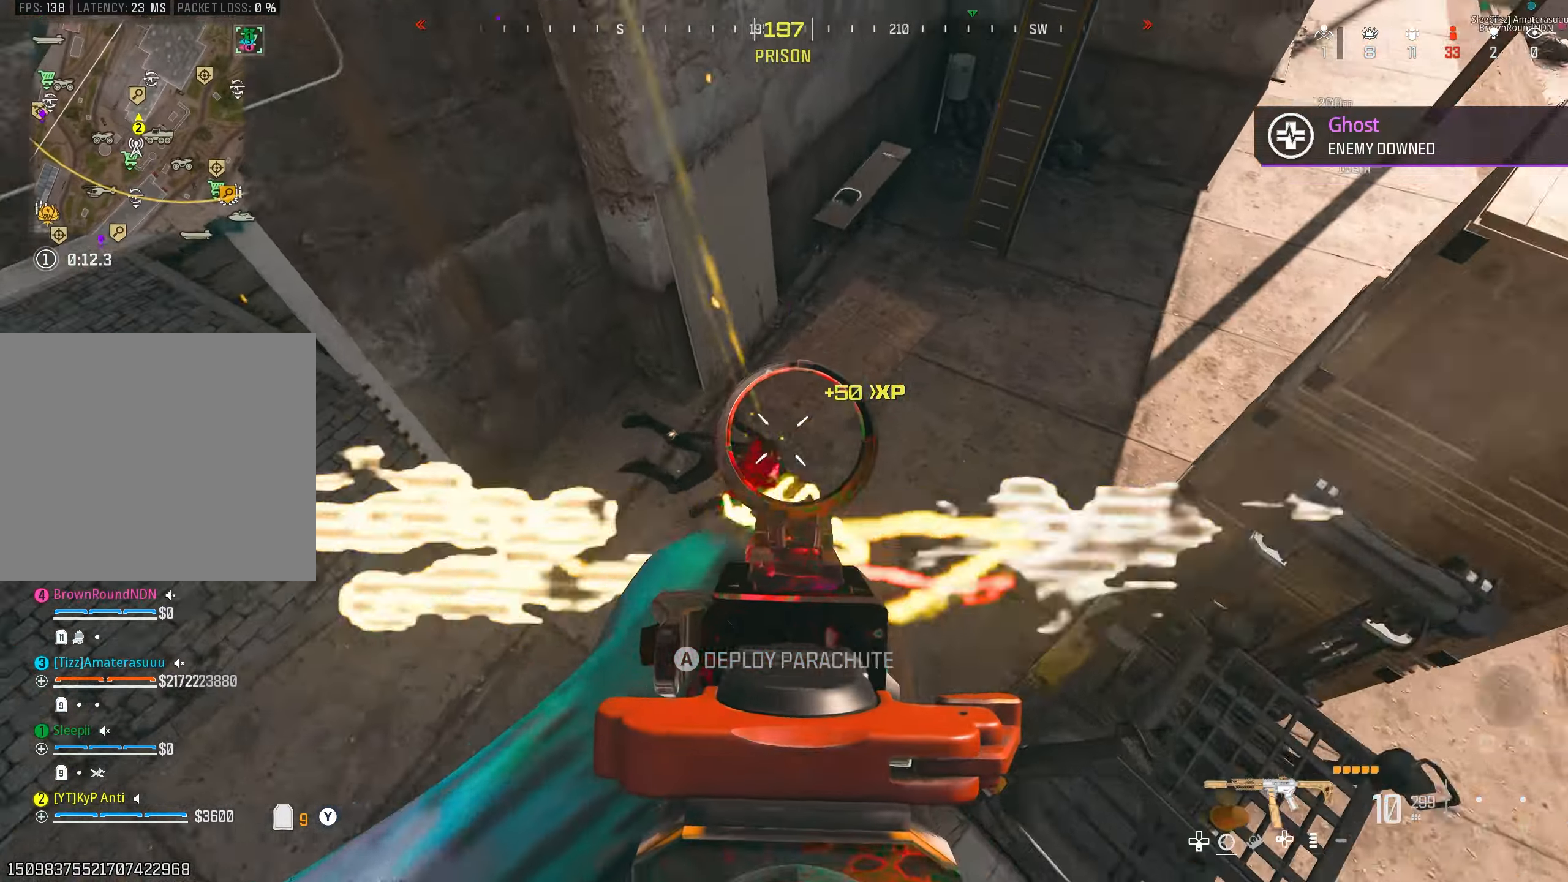
{"buttons": [], "left_stick": "up", "right_stick": "down-right"}
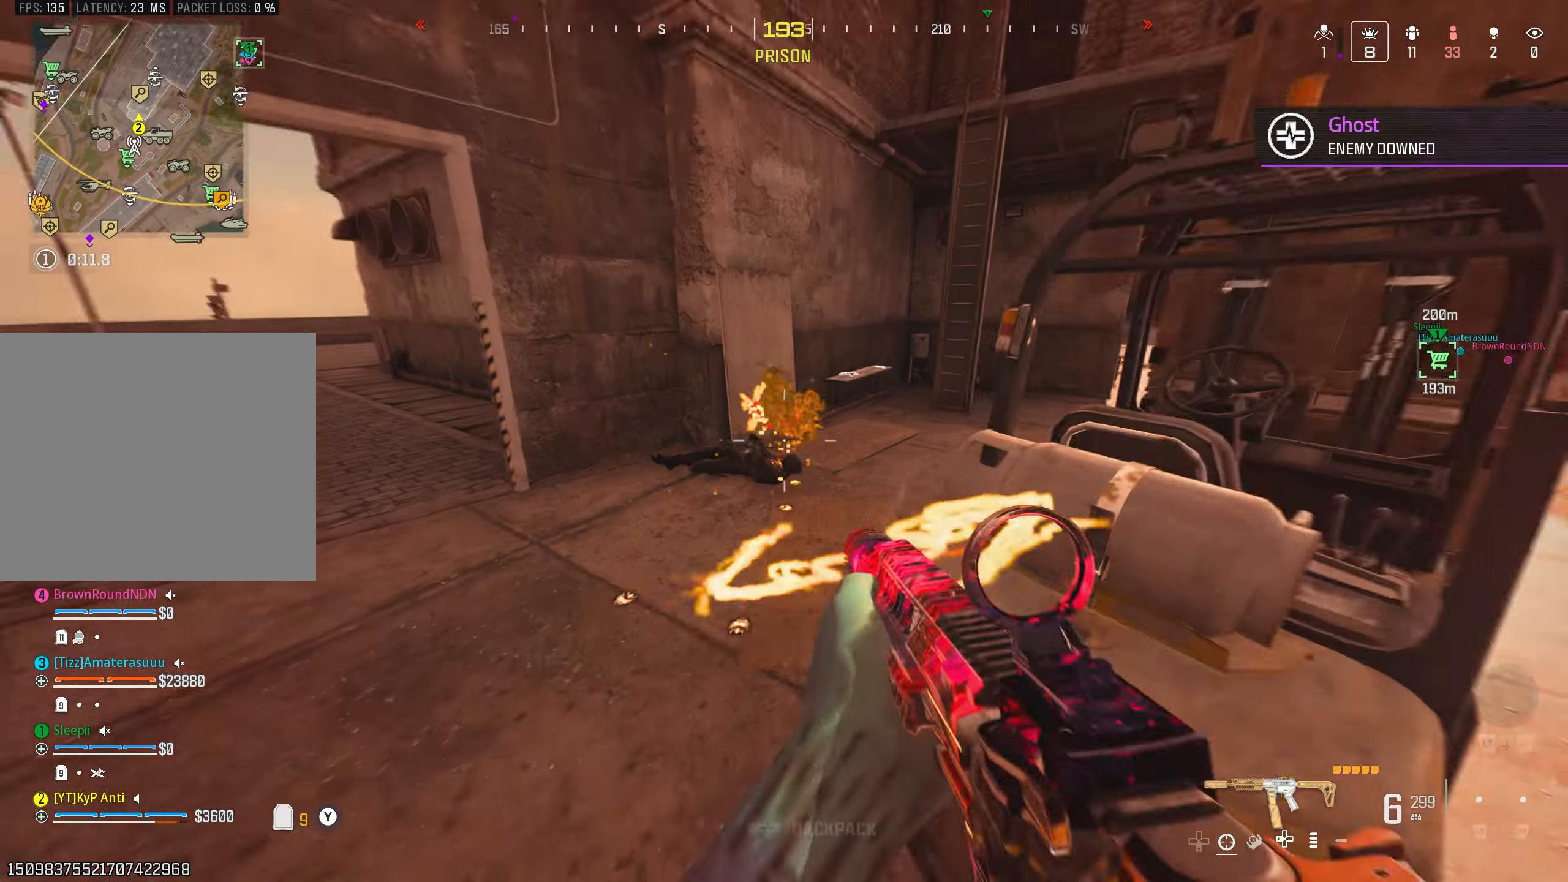
{"buttons": ["R1"], "left_stick": "up", "right_stick": "center", "events": [[33, "right_stick", "down"], [83, "R1", "down"], [150, "right_stick", "center"], [200, "right_stick", "up-left"], [283, "right_stick", "center"]]}